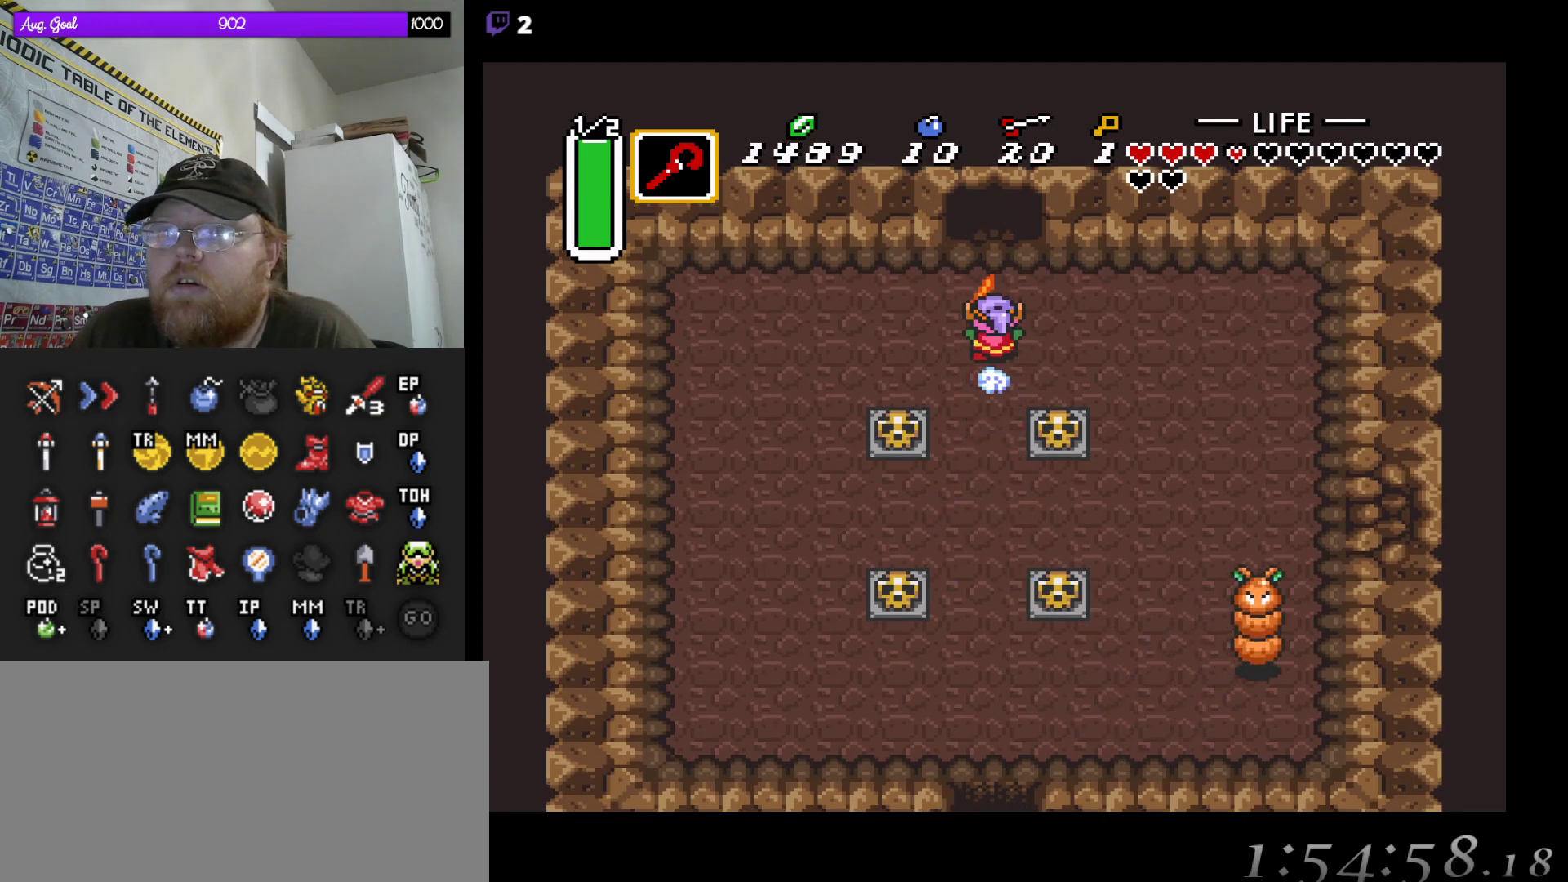
Gameplay with a controller (Nintendo layout); each line is a JSON object with the inputs held at the frame after it. "events" lists button and stick changes between this image and that frame as [ms after this image, input, new state], when the widget could be followed in between. Not read: A L3 R3.
{"buttons": [], "events": []}
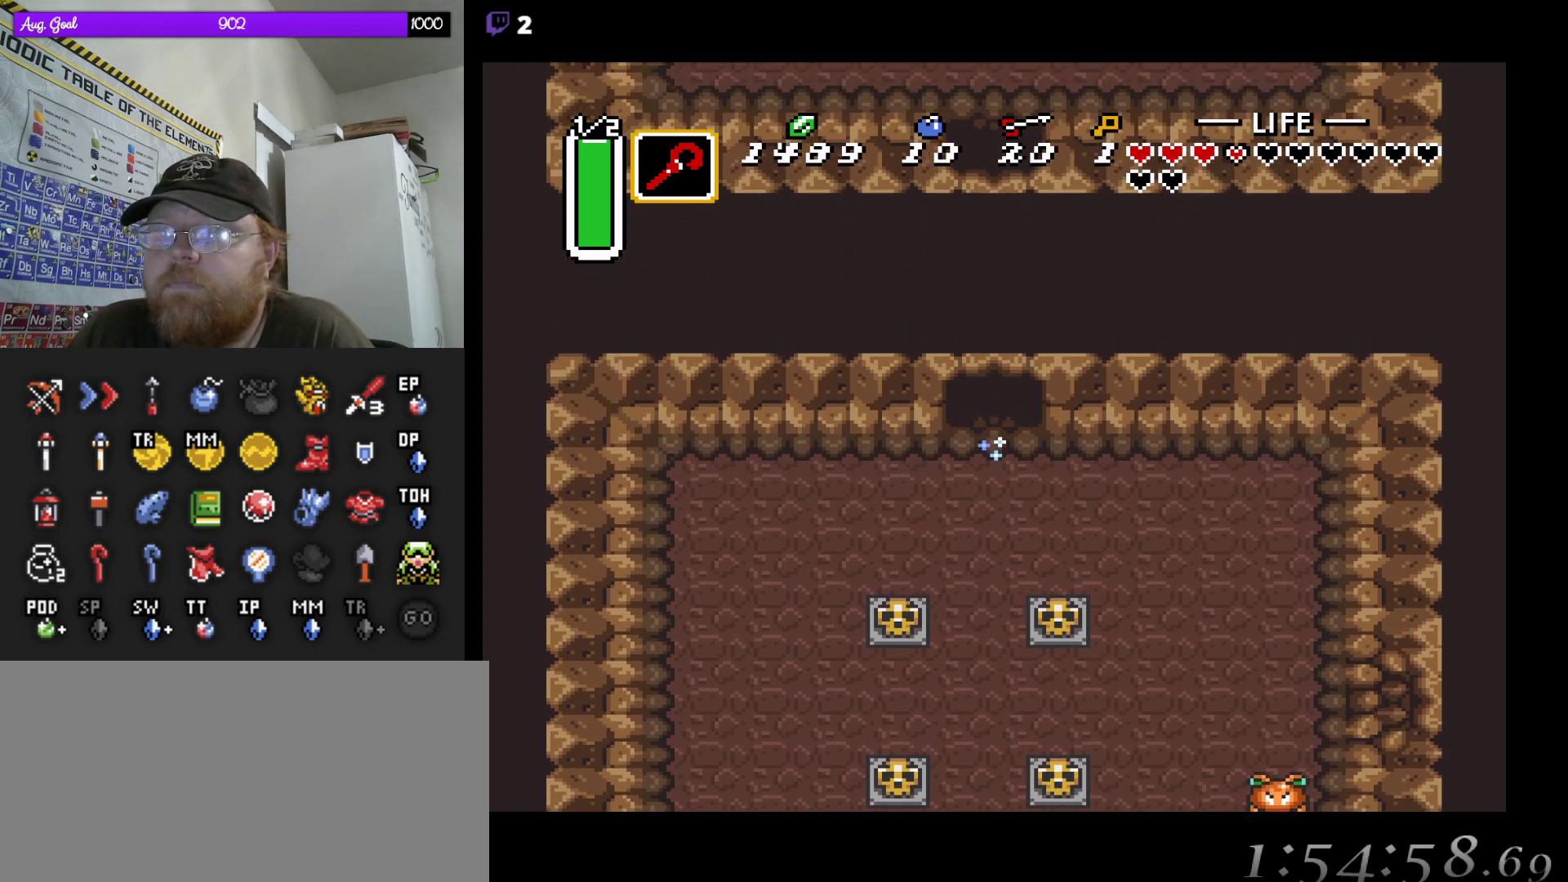
{"buttons": [], "events": []}
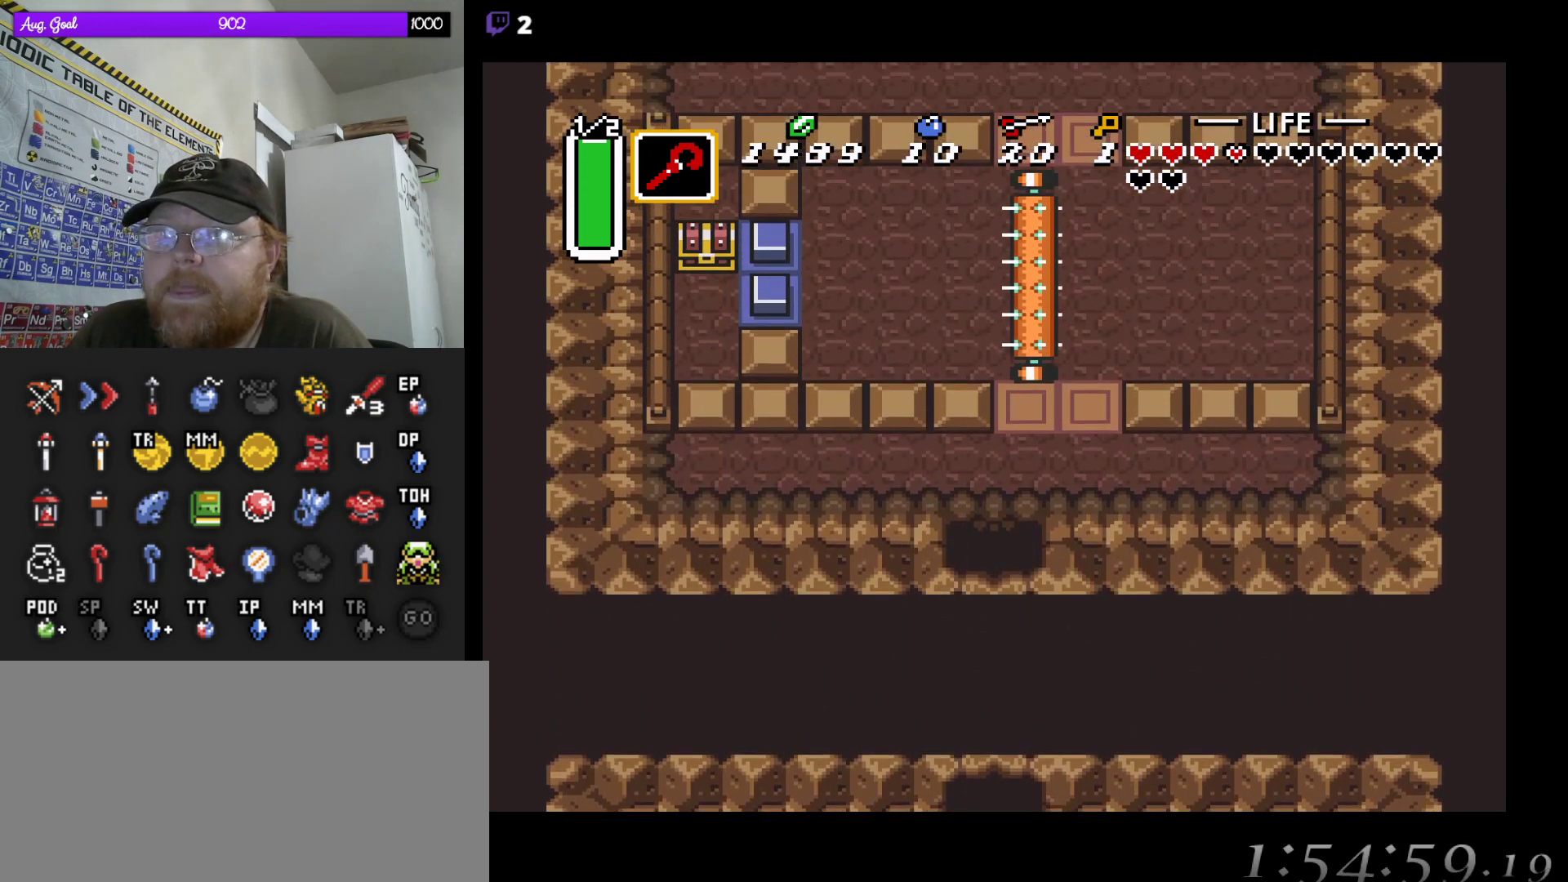
{"buttons": ["DPAD_UP"], "events": [[433, "DPAD_UP", "down"]]}
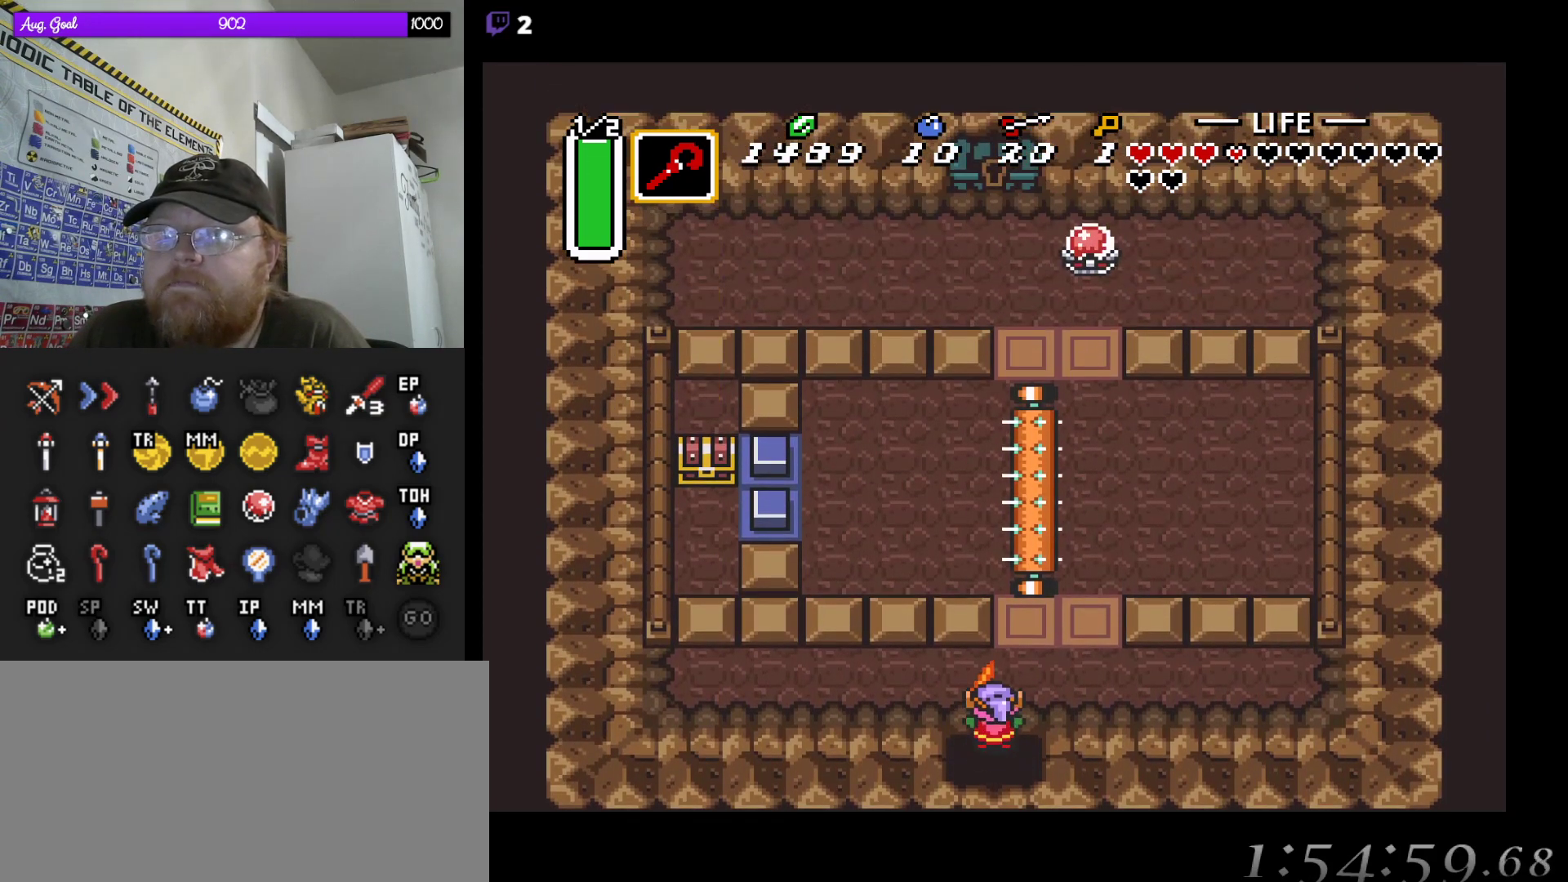
{"buttons": [], "events": [[133, "DPAD_RIGHT", "down"], [150, "DPAD_UP", "up"], [233, "DPAD_RIGHT", "up"]]}
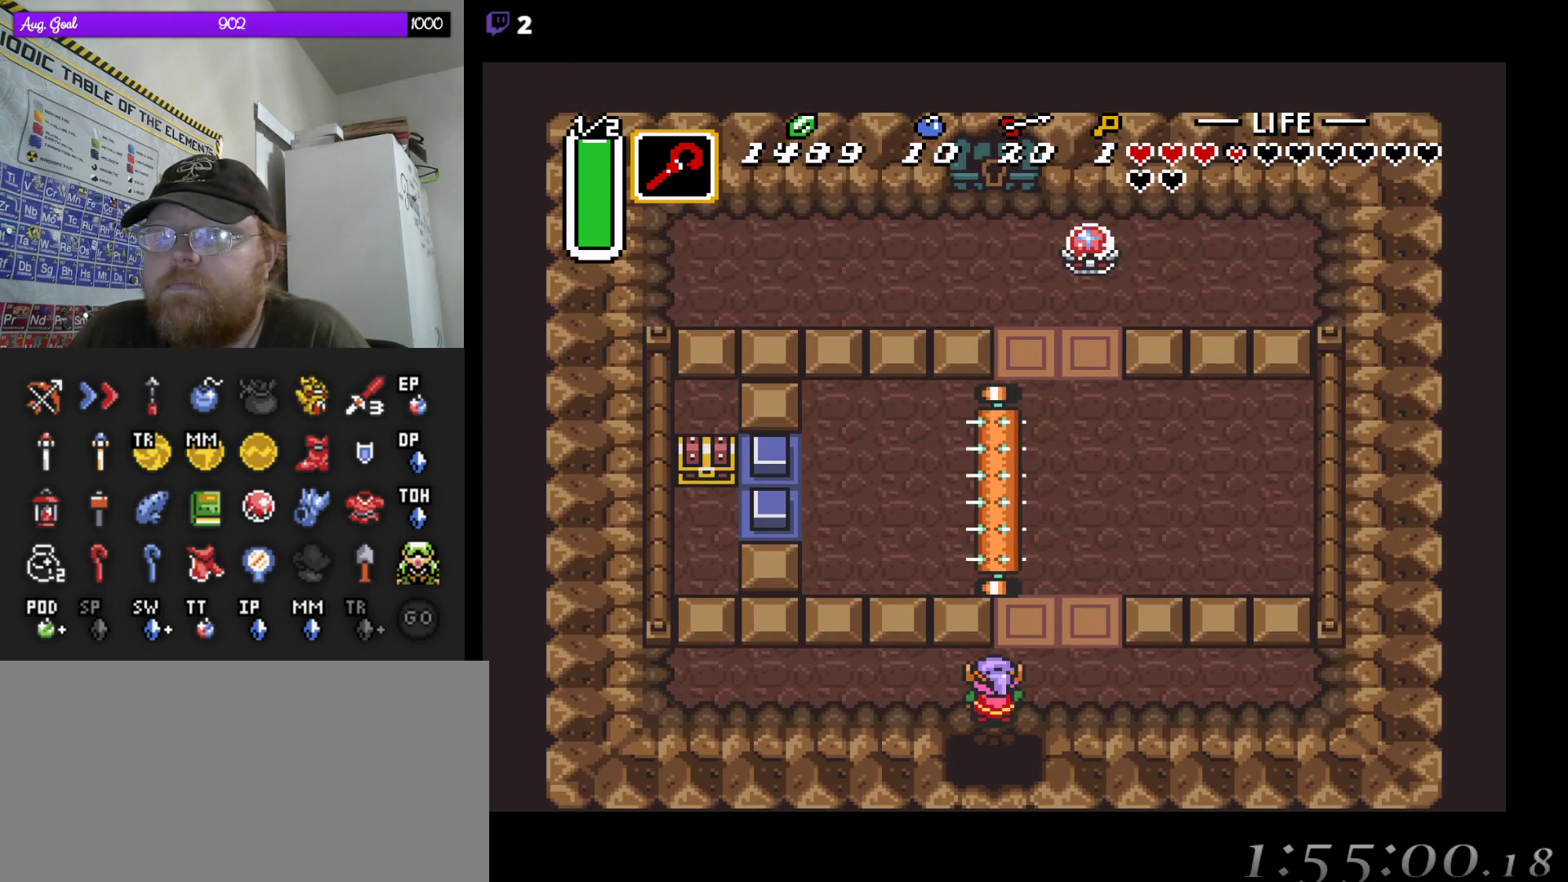
{"buttons": ["DPAD_UP"], "events": [[17, "DPAD_RIGHT", "down"], [250, "DPAD_RIGHT", "up"], [400, "DPAD_UP", "down"]]}
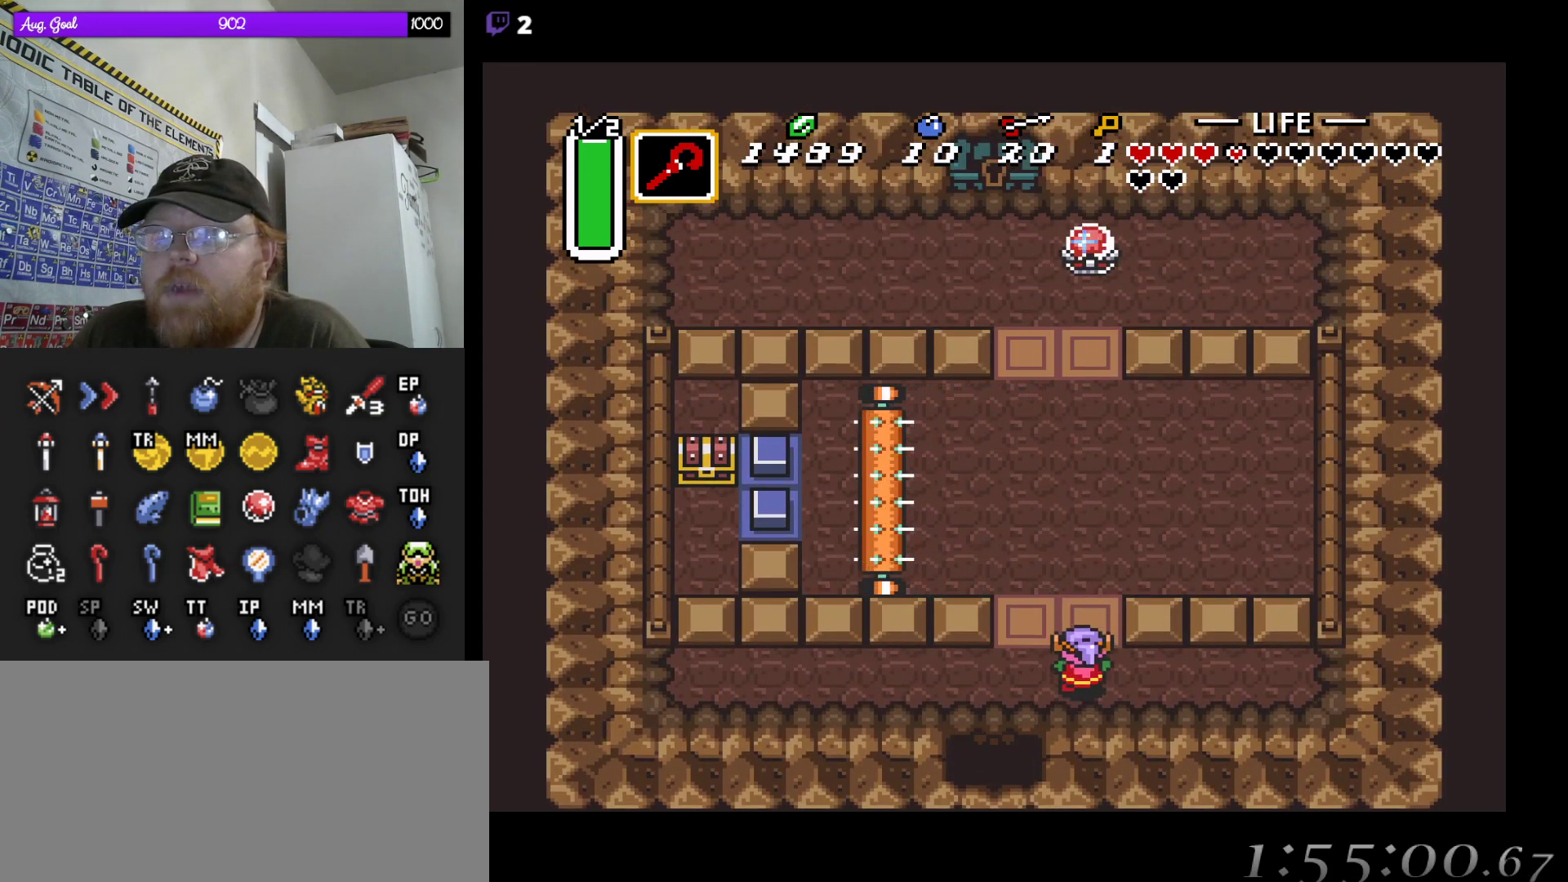
{"buttons": [], "events": [[83, "DPAD_UP", "up"]]}
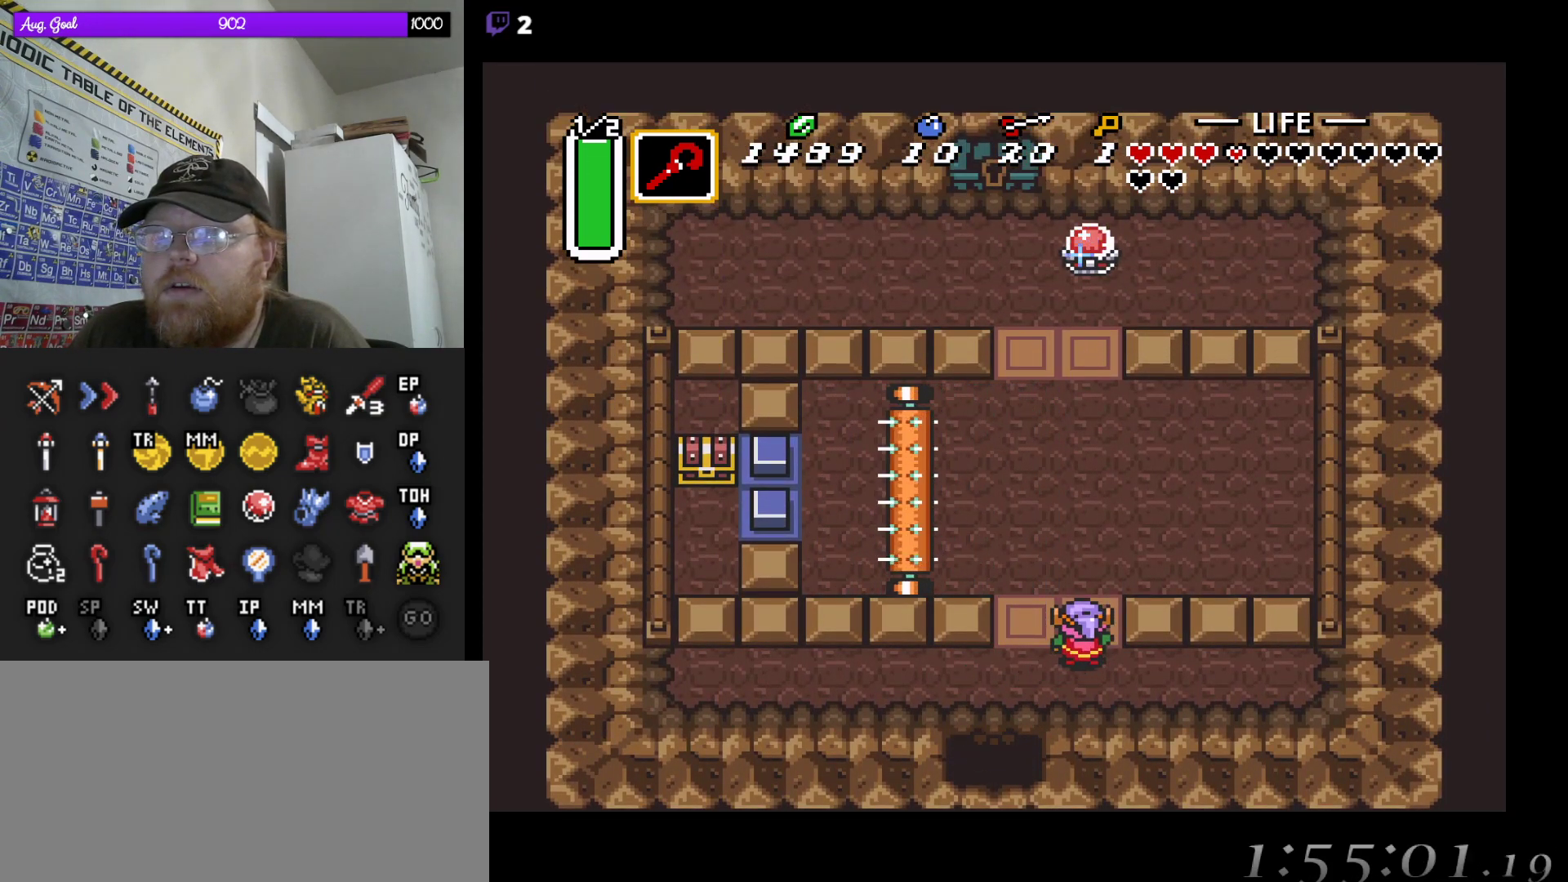
{"buttons": [], "events": []}
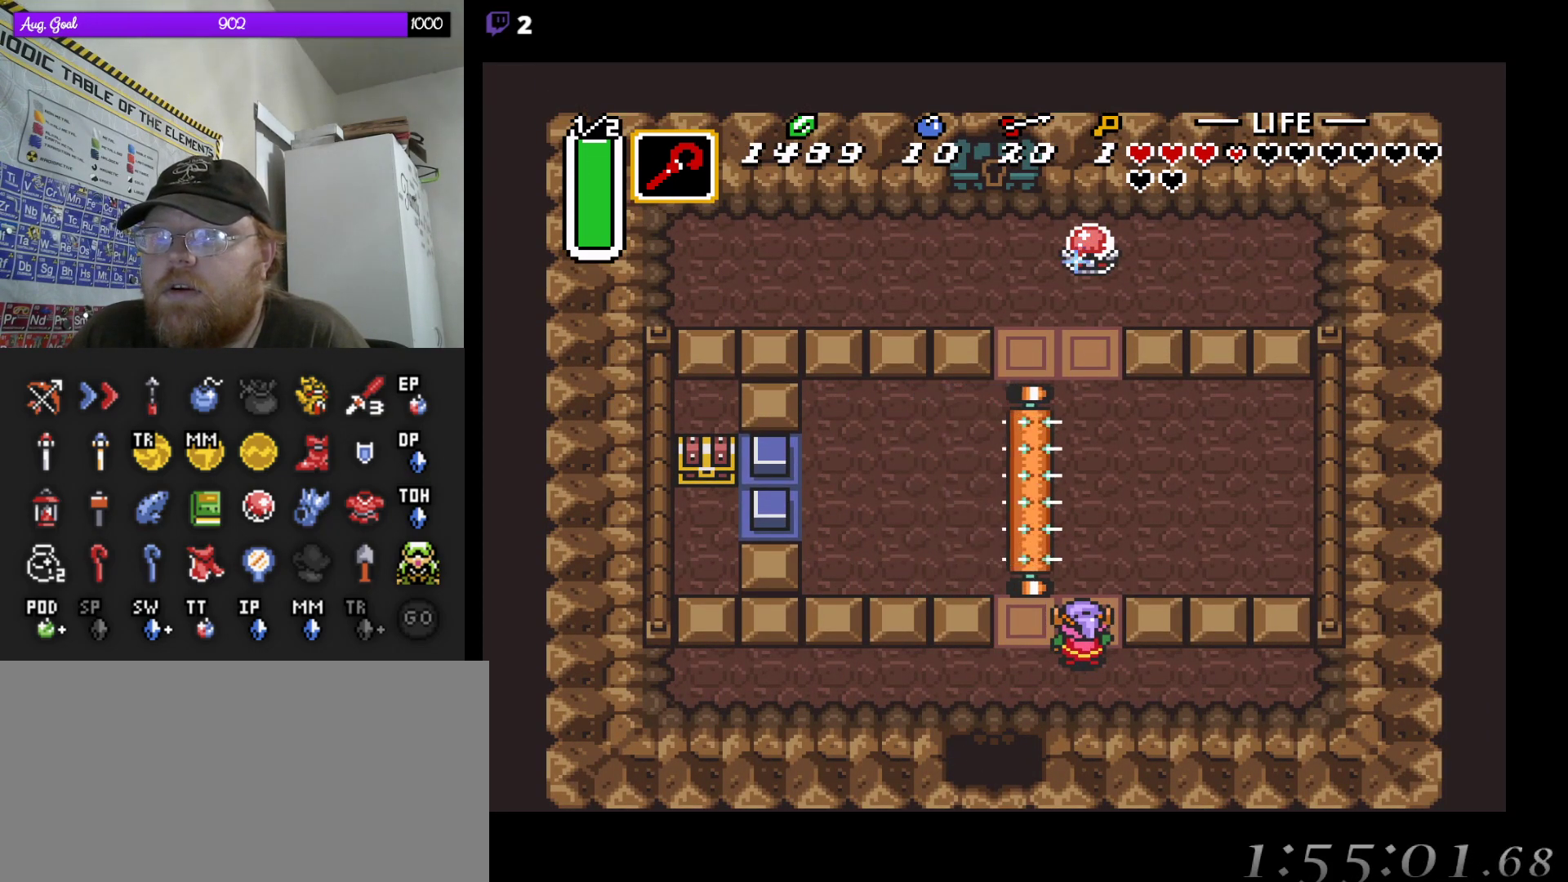
{"buttons": ["DPAD_UP"], "events": [[467, "DPAD_UP", "down"]]}
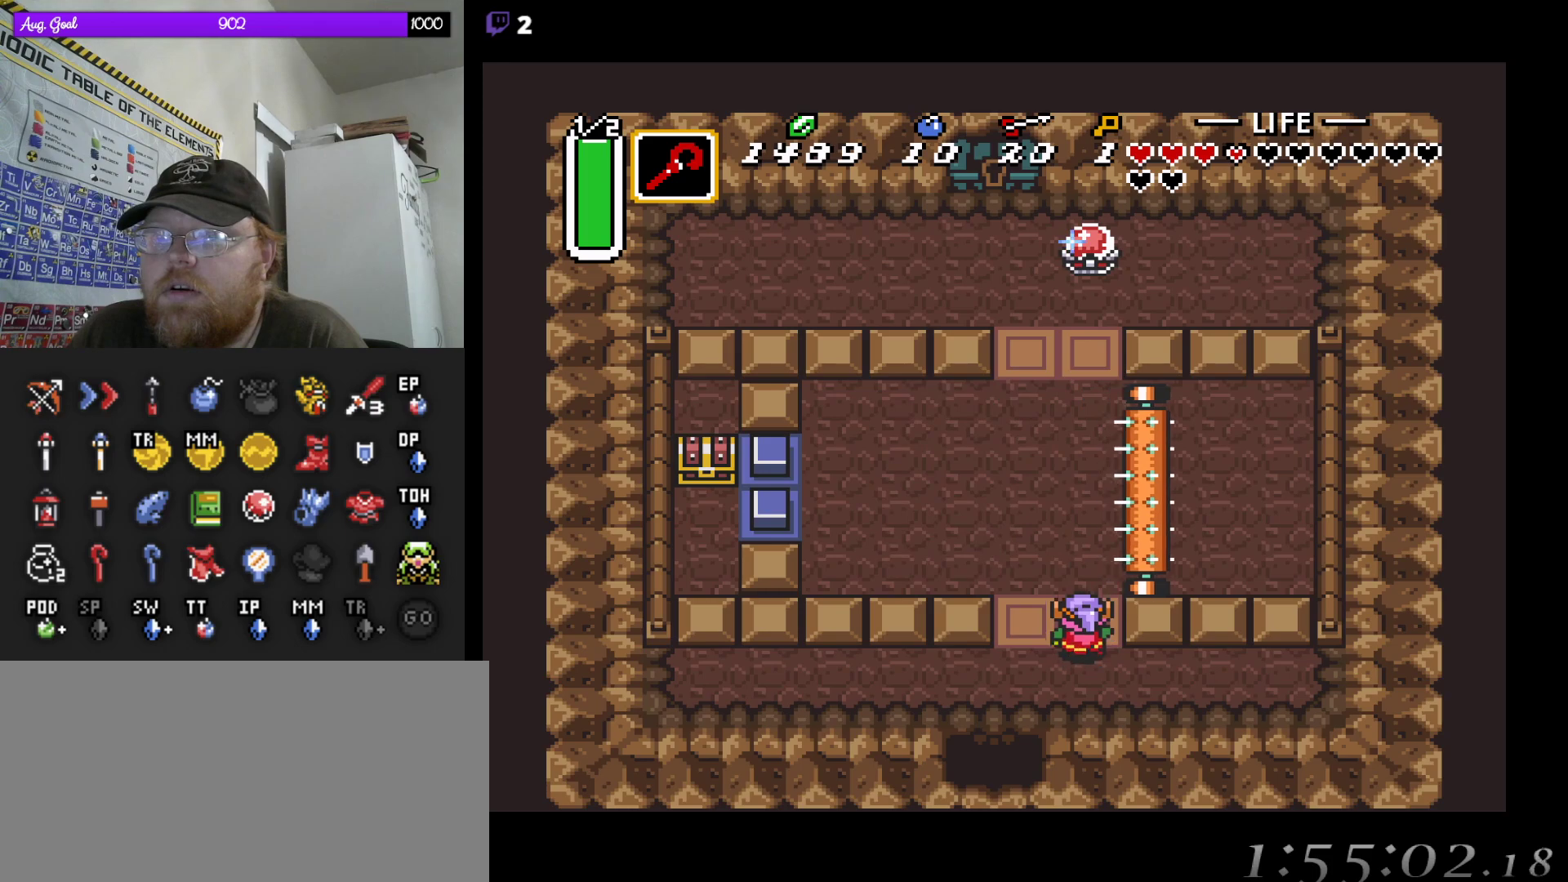
{"buttons": ["DPAD_UP"], "events": []}
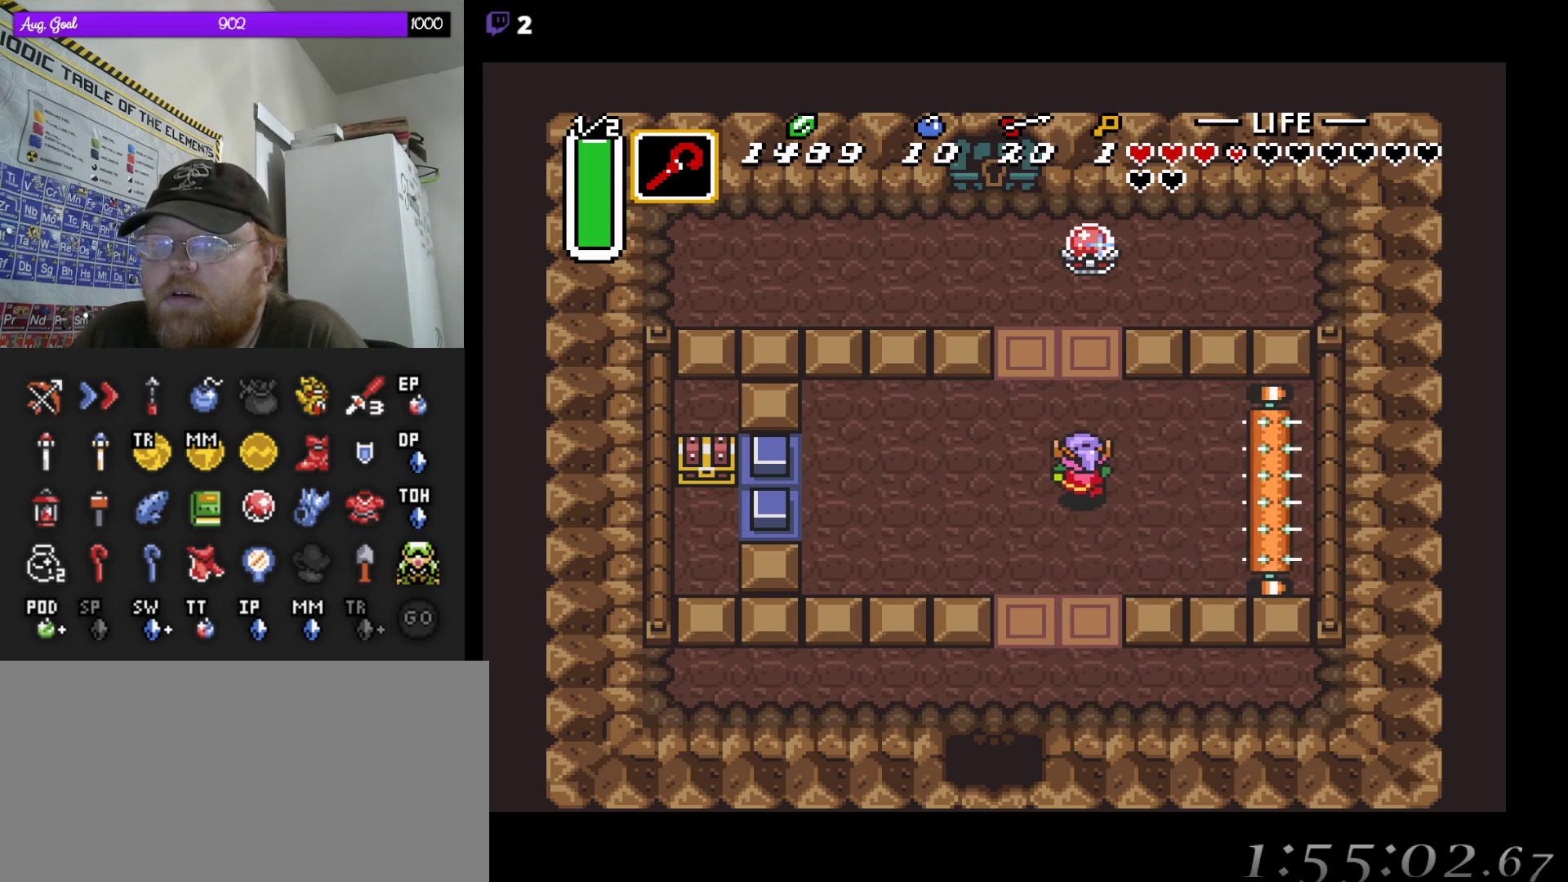
{"buttons": ["DPAD_LEFT"], "events": [[233, "DPAD_UP", "up"], [417, "DPAD_LEFT", "down"]]}
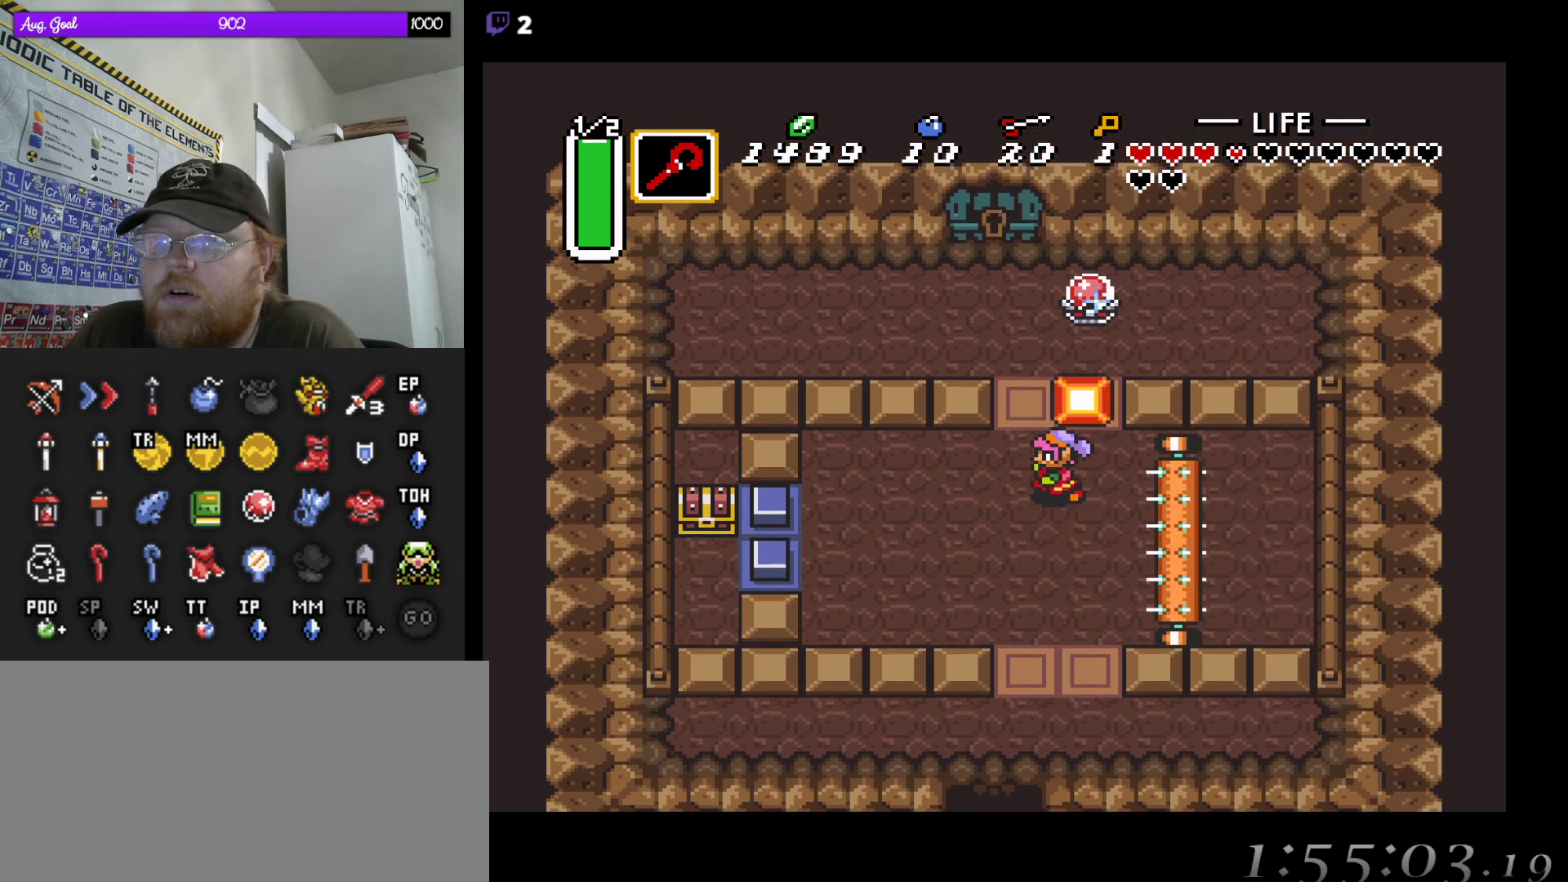
{"buttons": ["DPAD_LEFT"], "events": []}
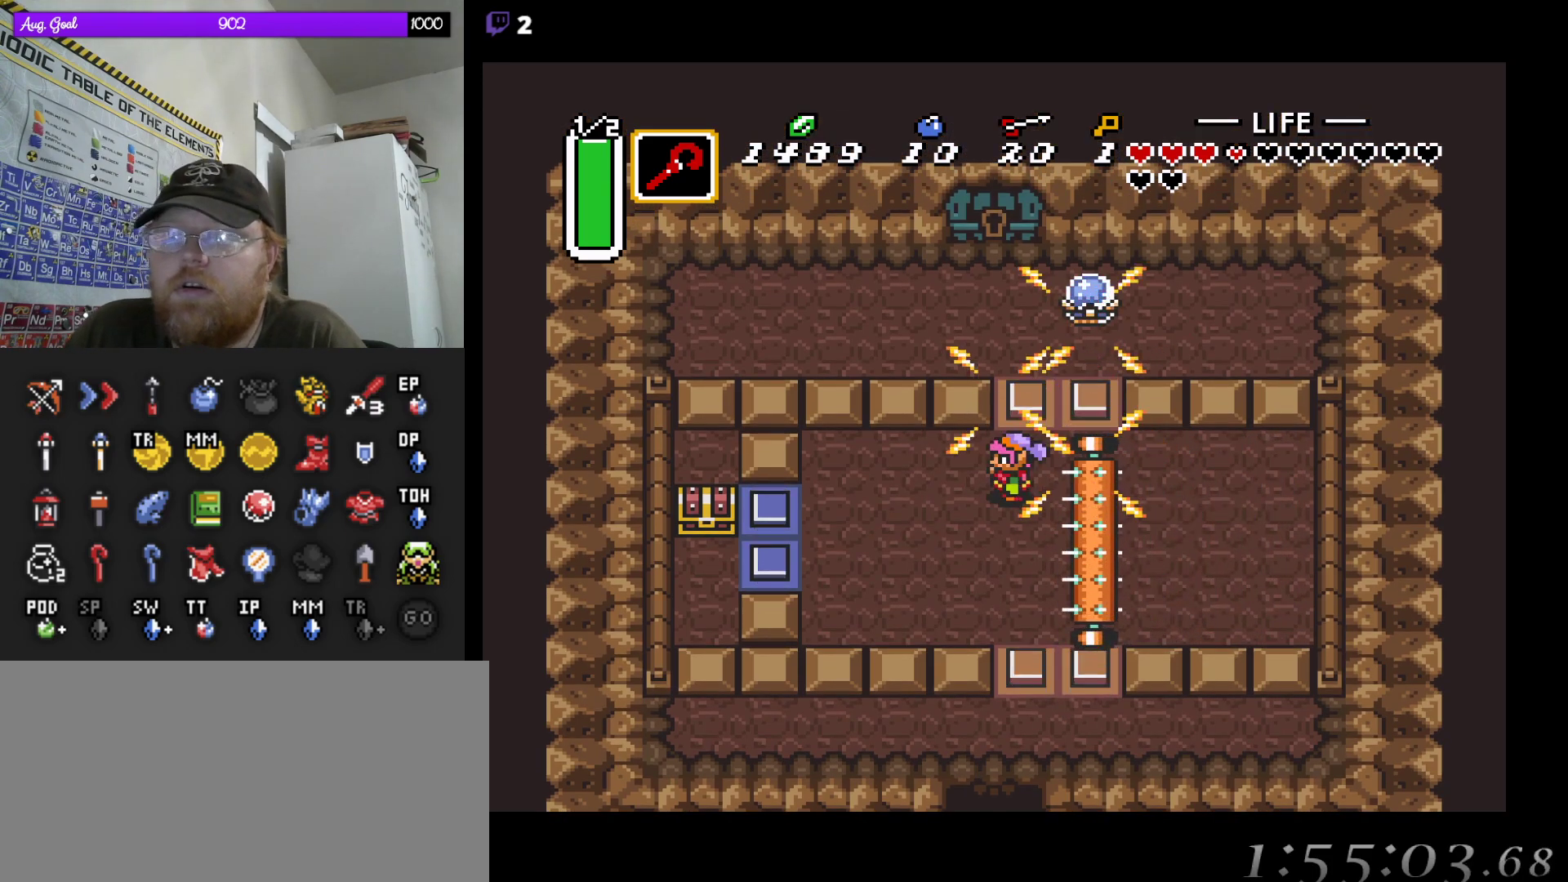
{"buttons": ["DPAD_DOWN", "DPAD_LEFT"], "events": [[450, "DPAD_DOWN", "down"]]}
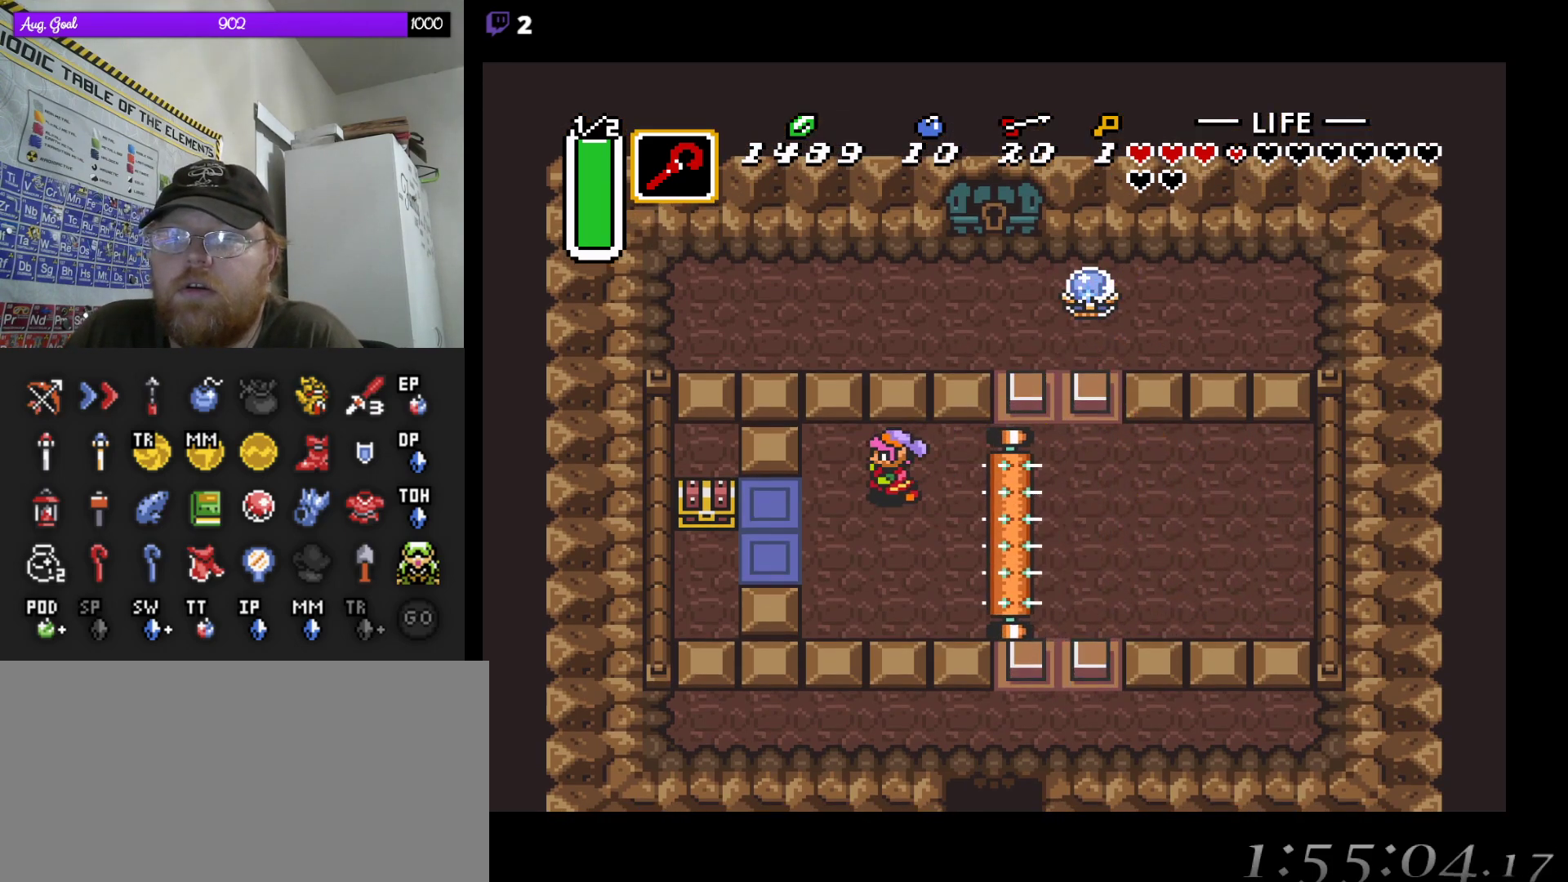
{"buttons": ["DPAD_DOWN", "DPAD_LEFT"], "events": []}
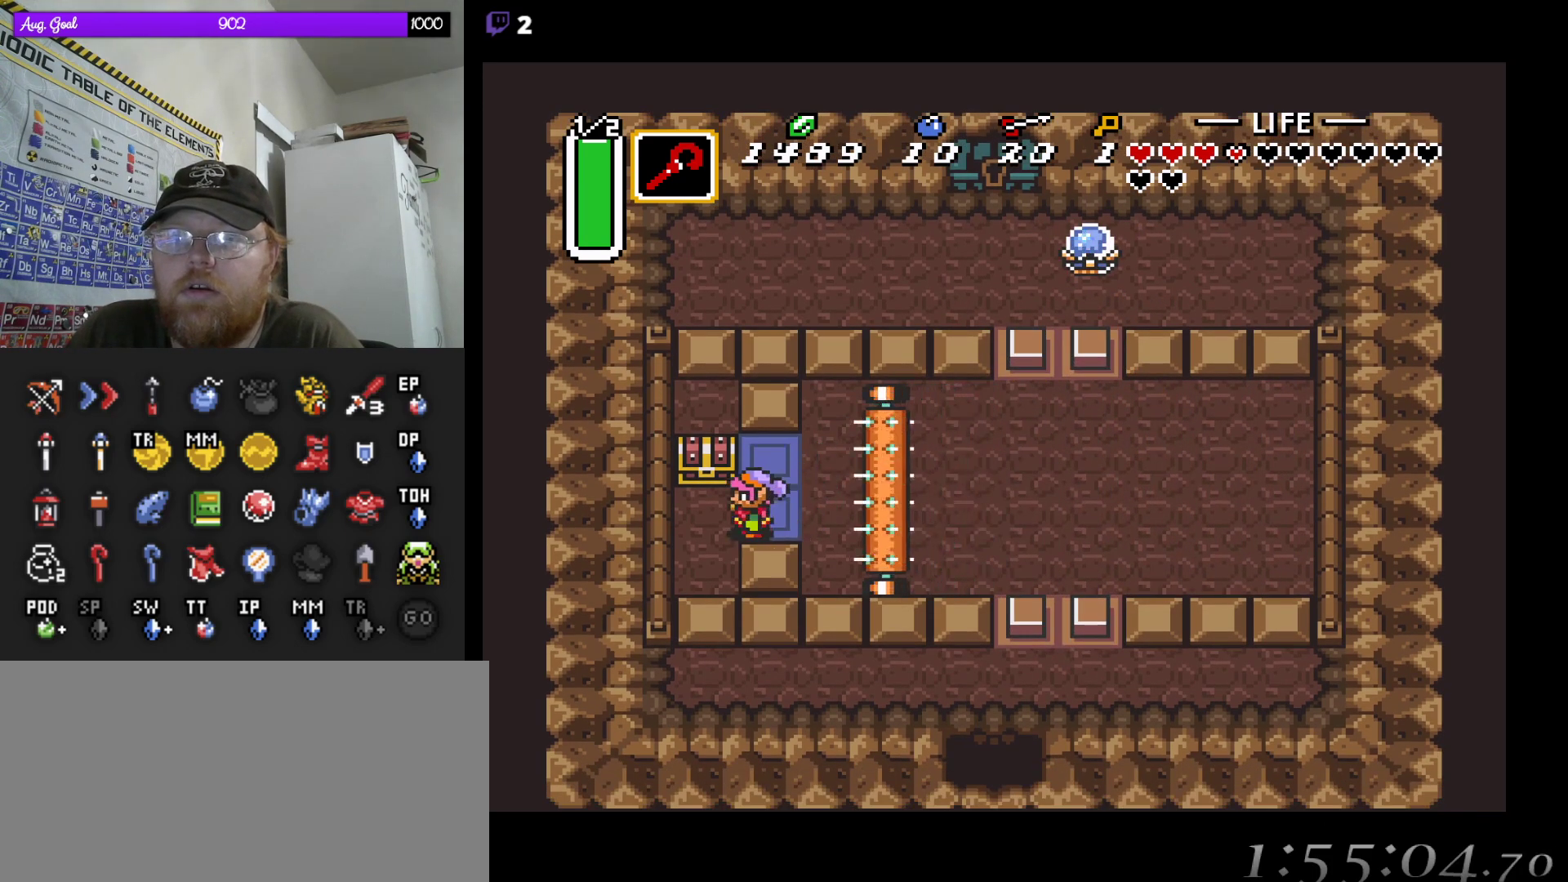
{"buttons": [], "events": [[83, "DPAD_DOWN", "up"], [183, "DPAD_UP", "down"], [217, "DPAD_LEFT", "up"], [383, "DPAD_UP", "up"]]}
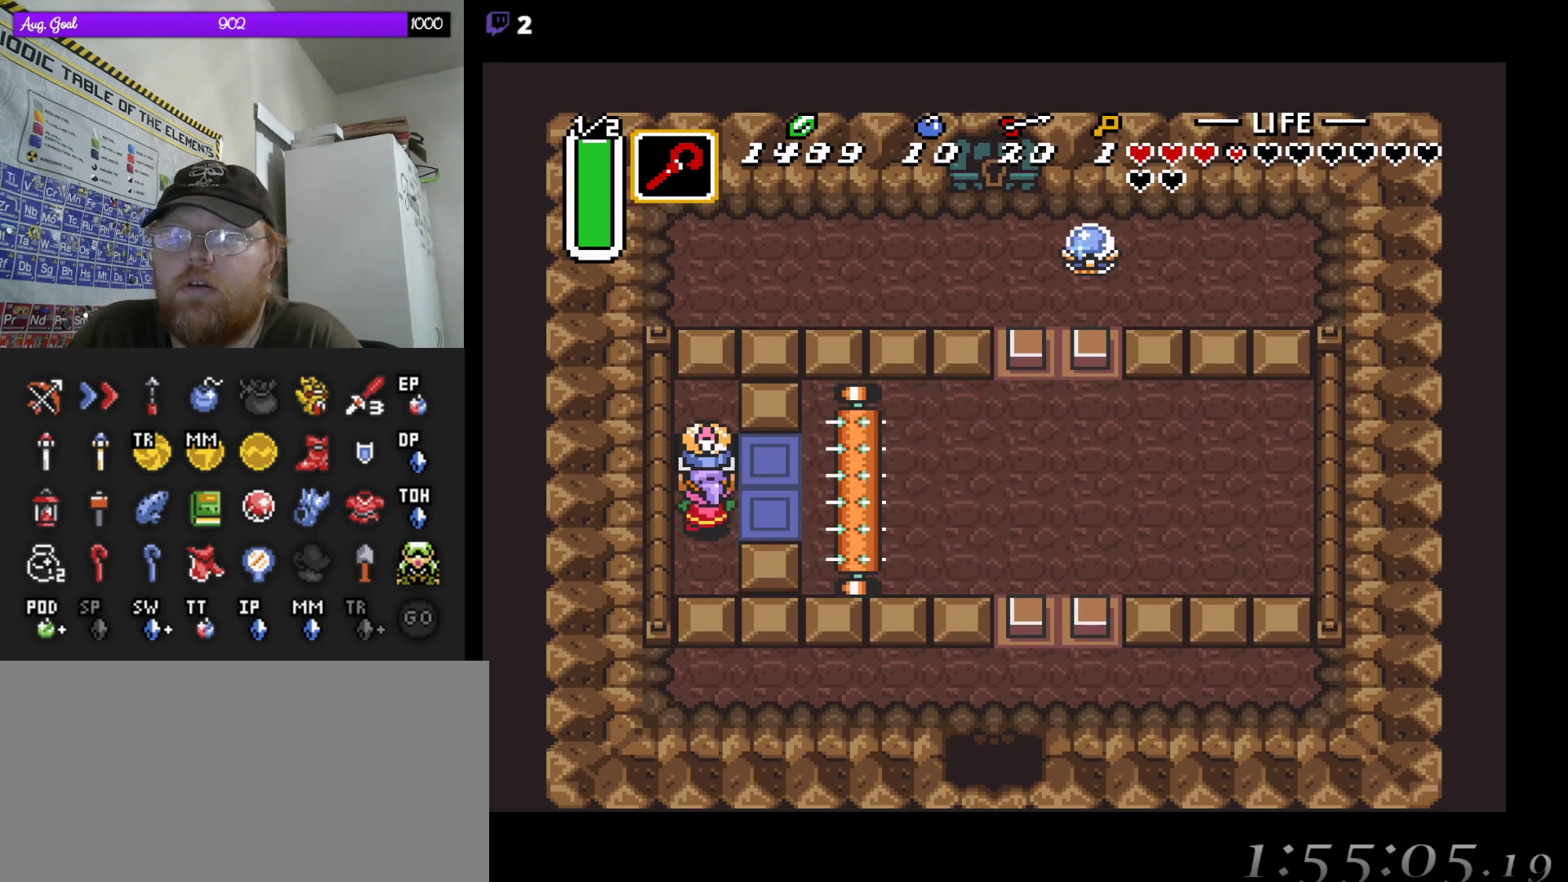
{"buttons": [], "events": []}
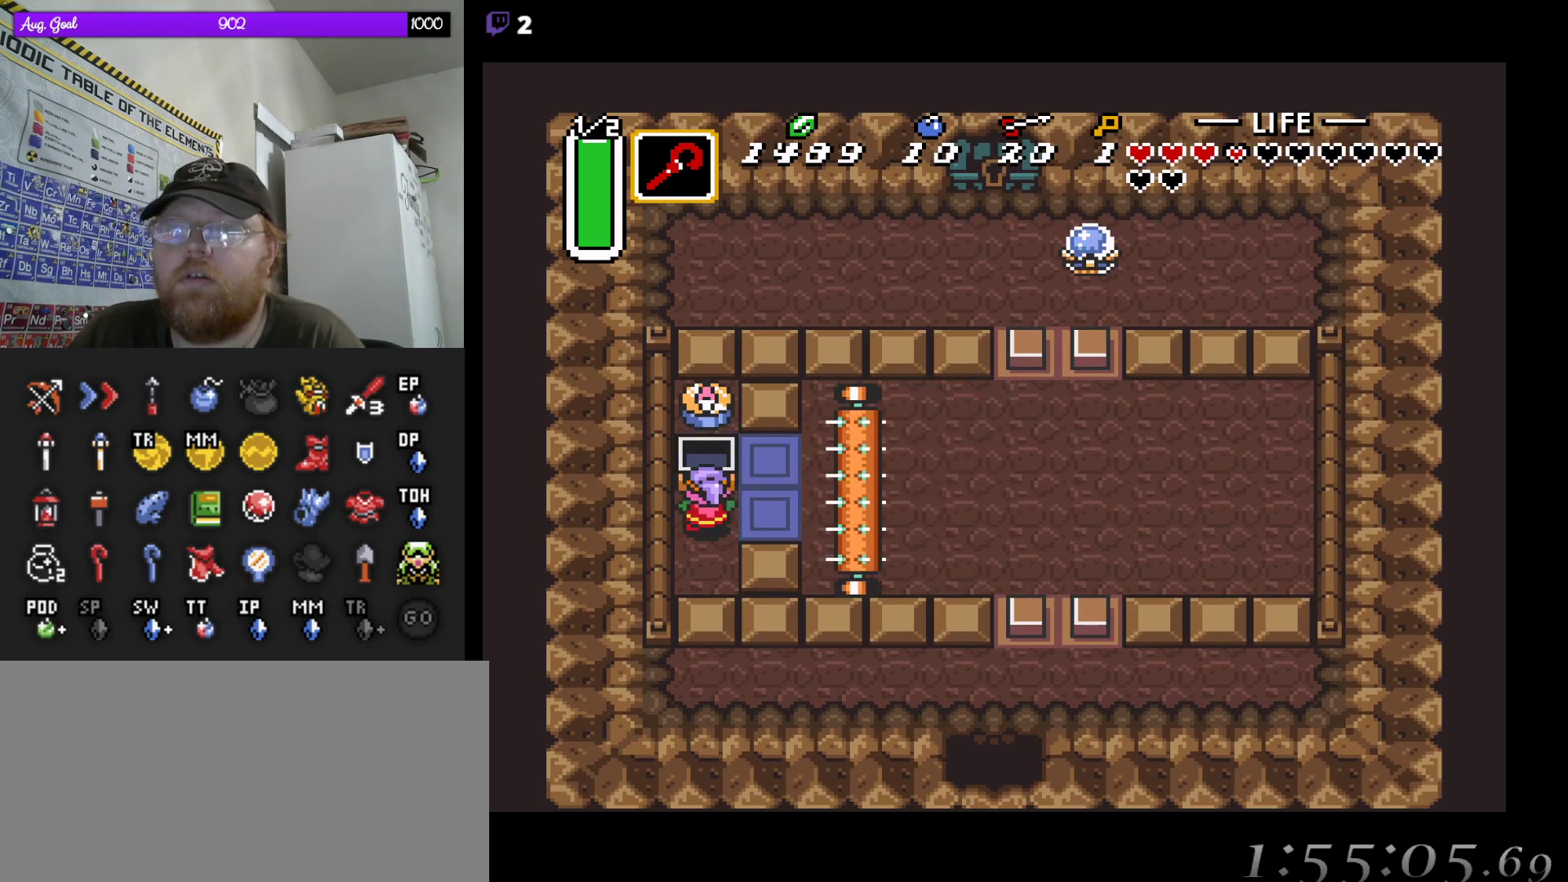
{"buttons": [], "events": []}
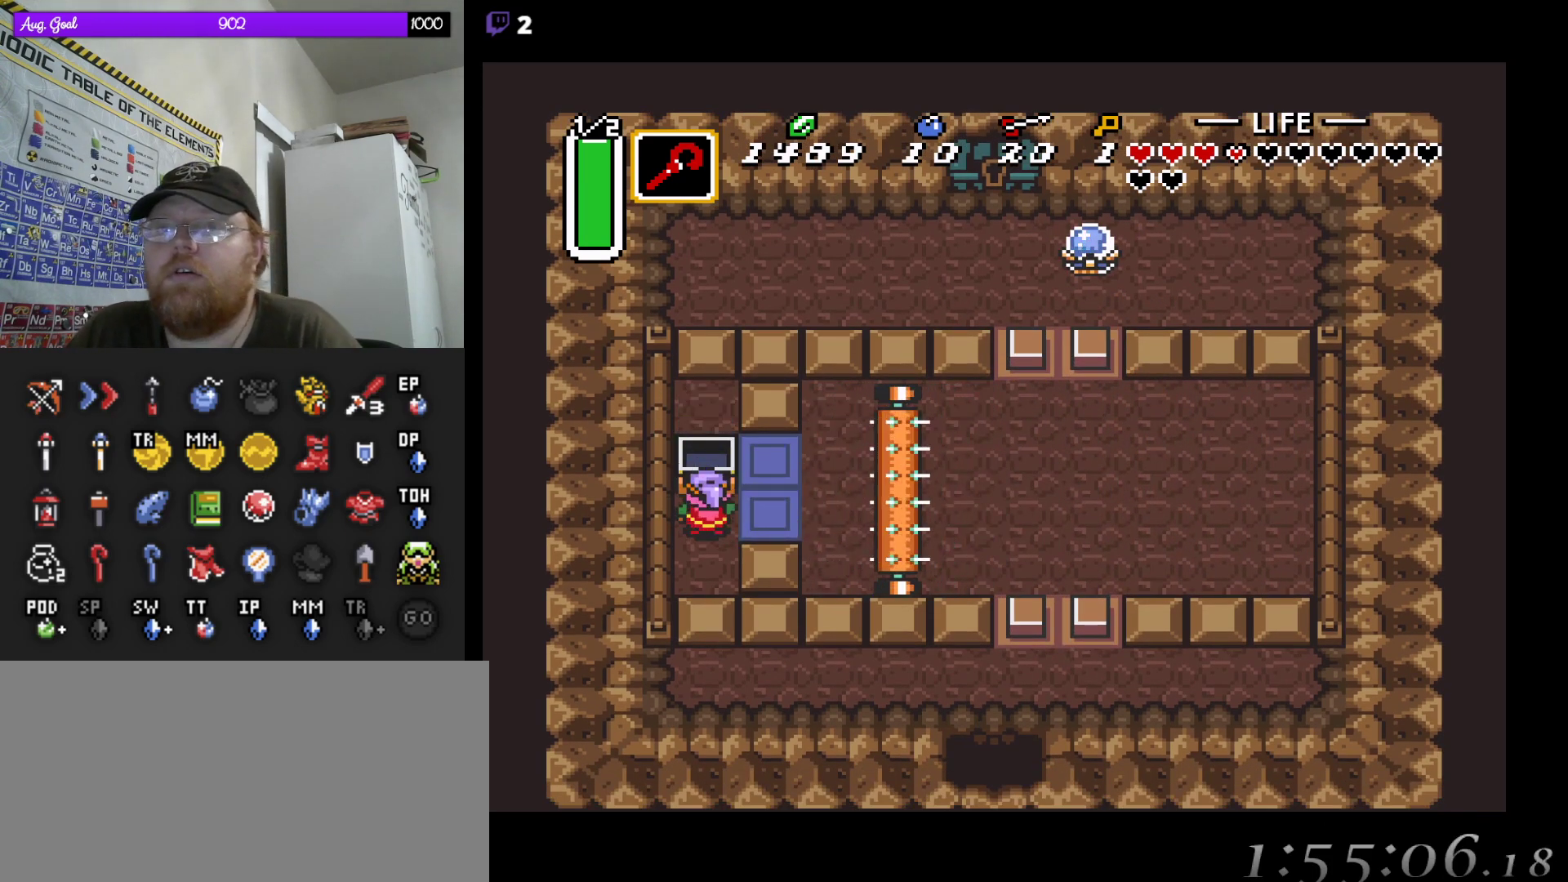
{"buttons": [], "events": []}
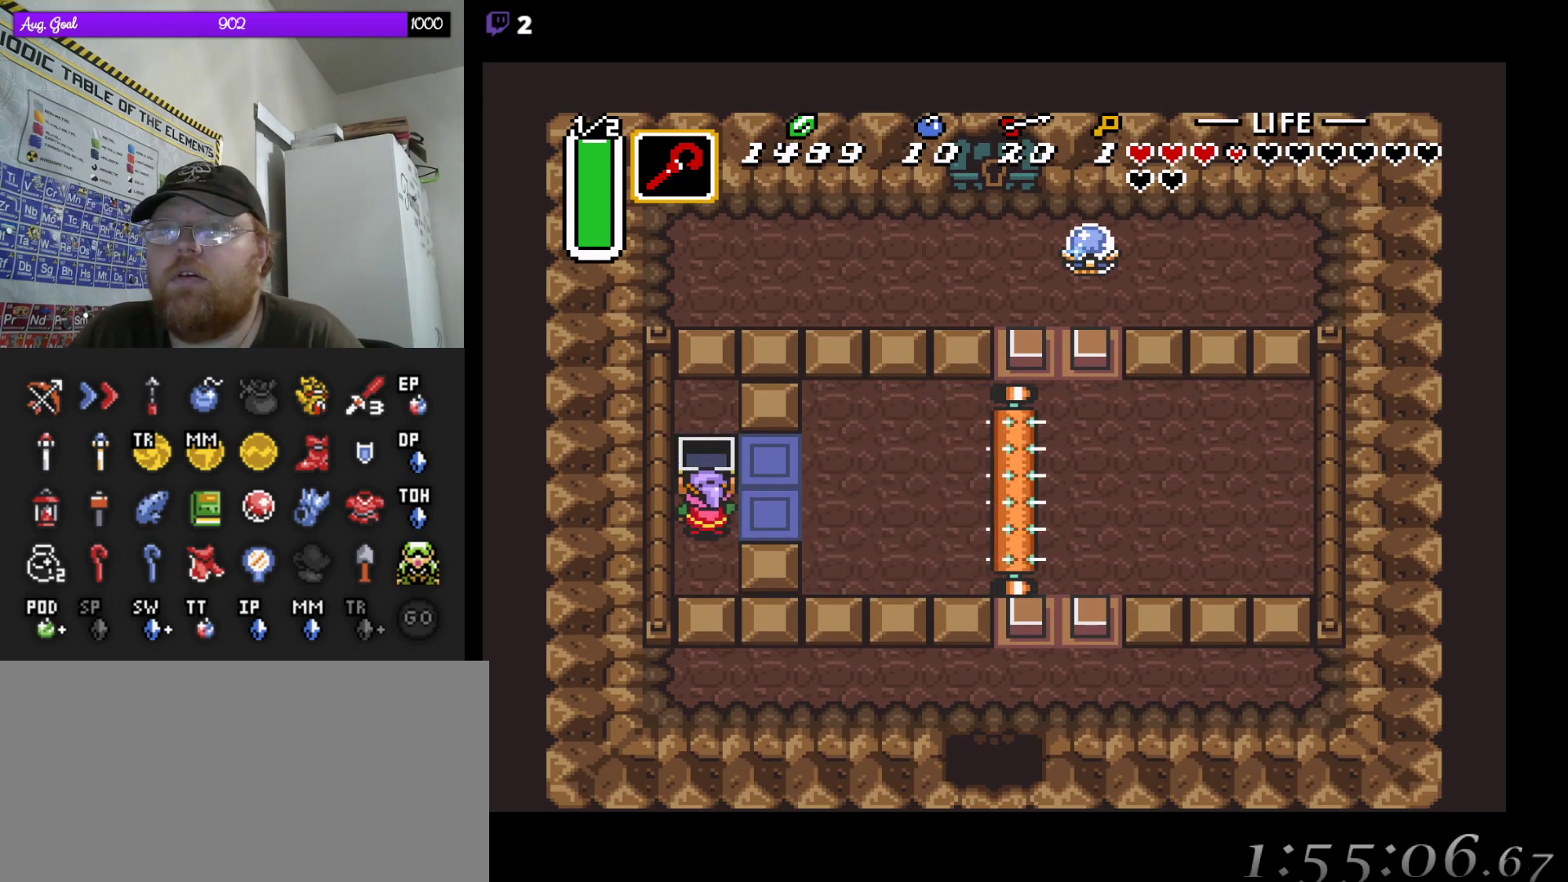
{"buttons": ["DPAD_UP"], "events": [[17, "DPAD_RIGHT", "down"], [383, "DPAD_UP", "down"], [467, "DPAD_RIGHT", "up"]]}
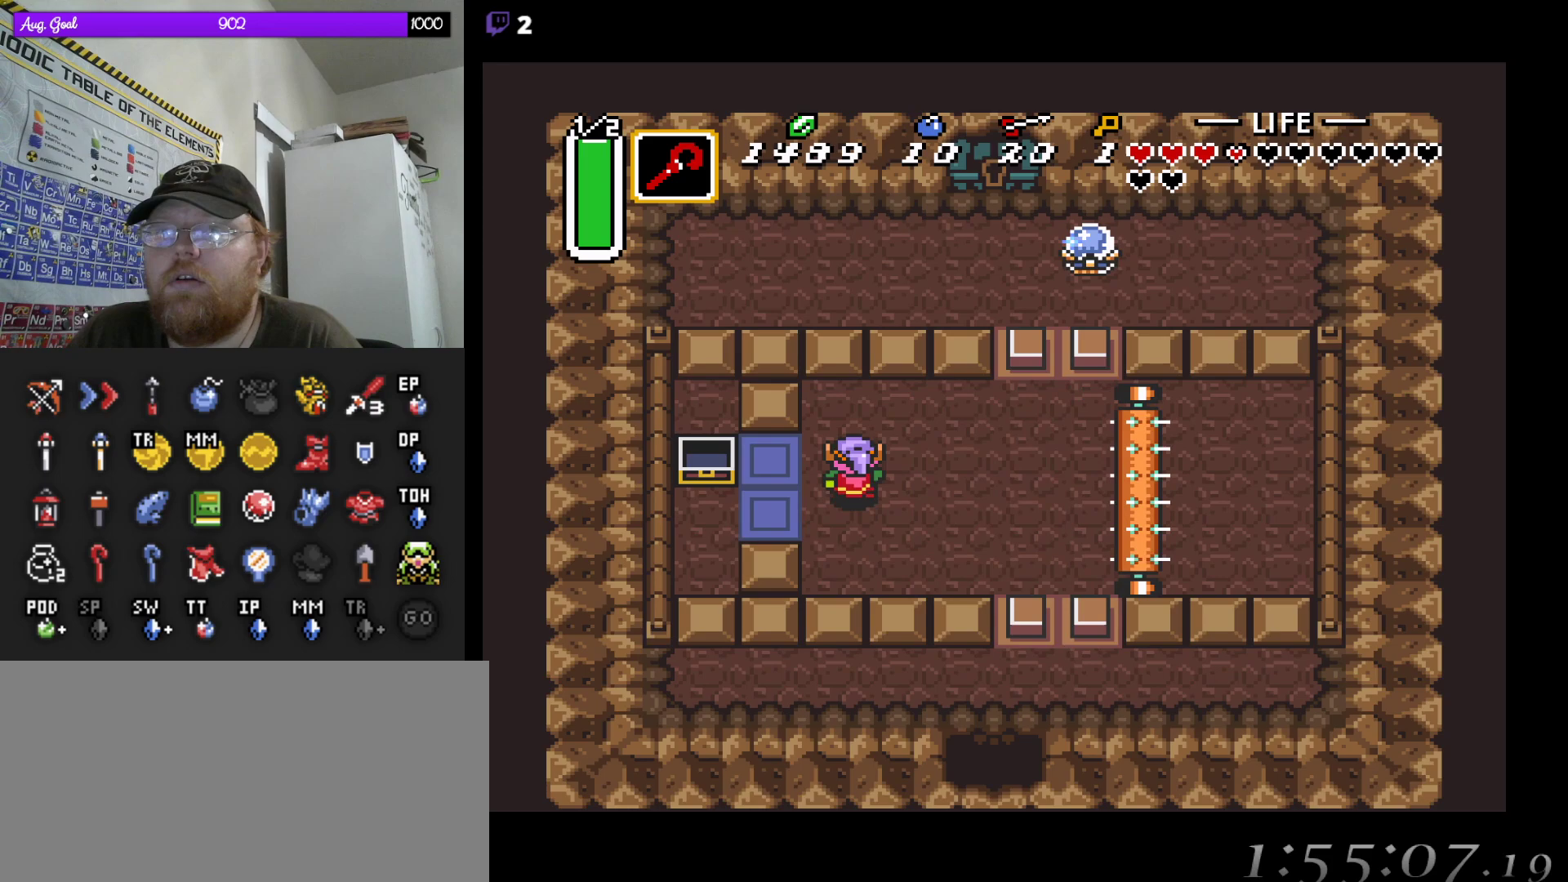
{"buttons": [], "events": [[333, "DPAD_LEFT", "down"], [333, "DPAD_UP", "up"], [400, "DPAD_LEFT", "up"]]}
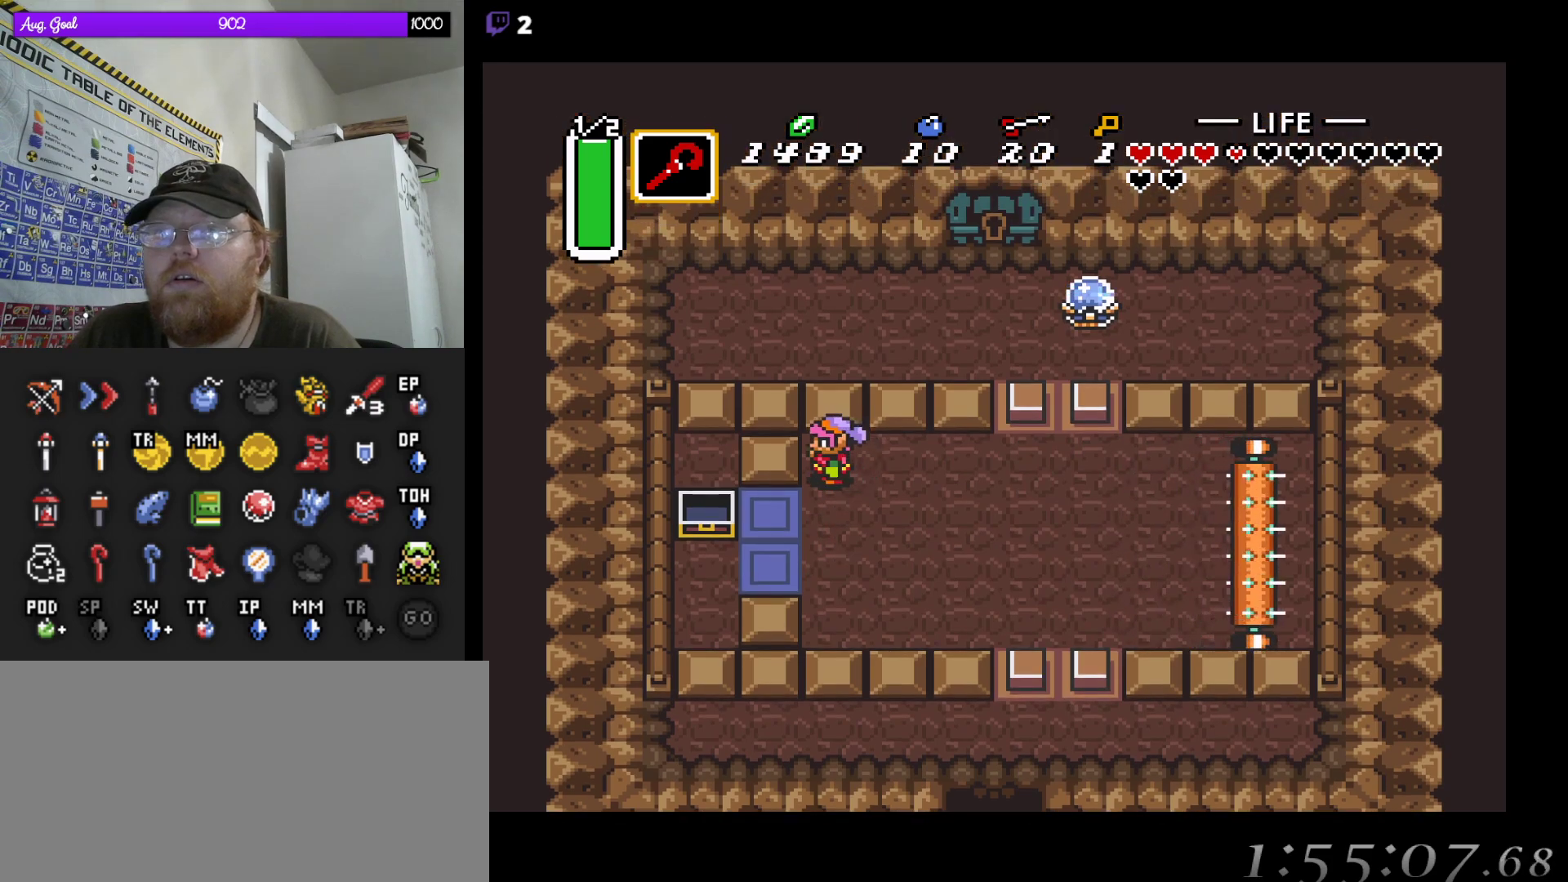
{"buttons": ["DPAD_RIGHT"], "events": [[467, "DPAD_RIGHT", "down"]]}
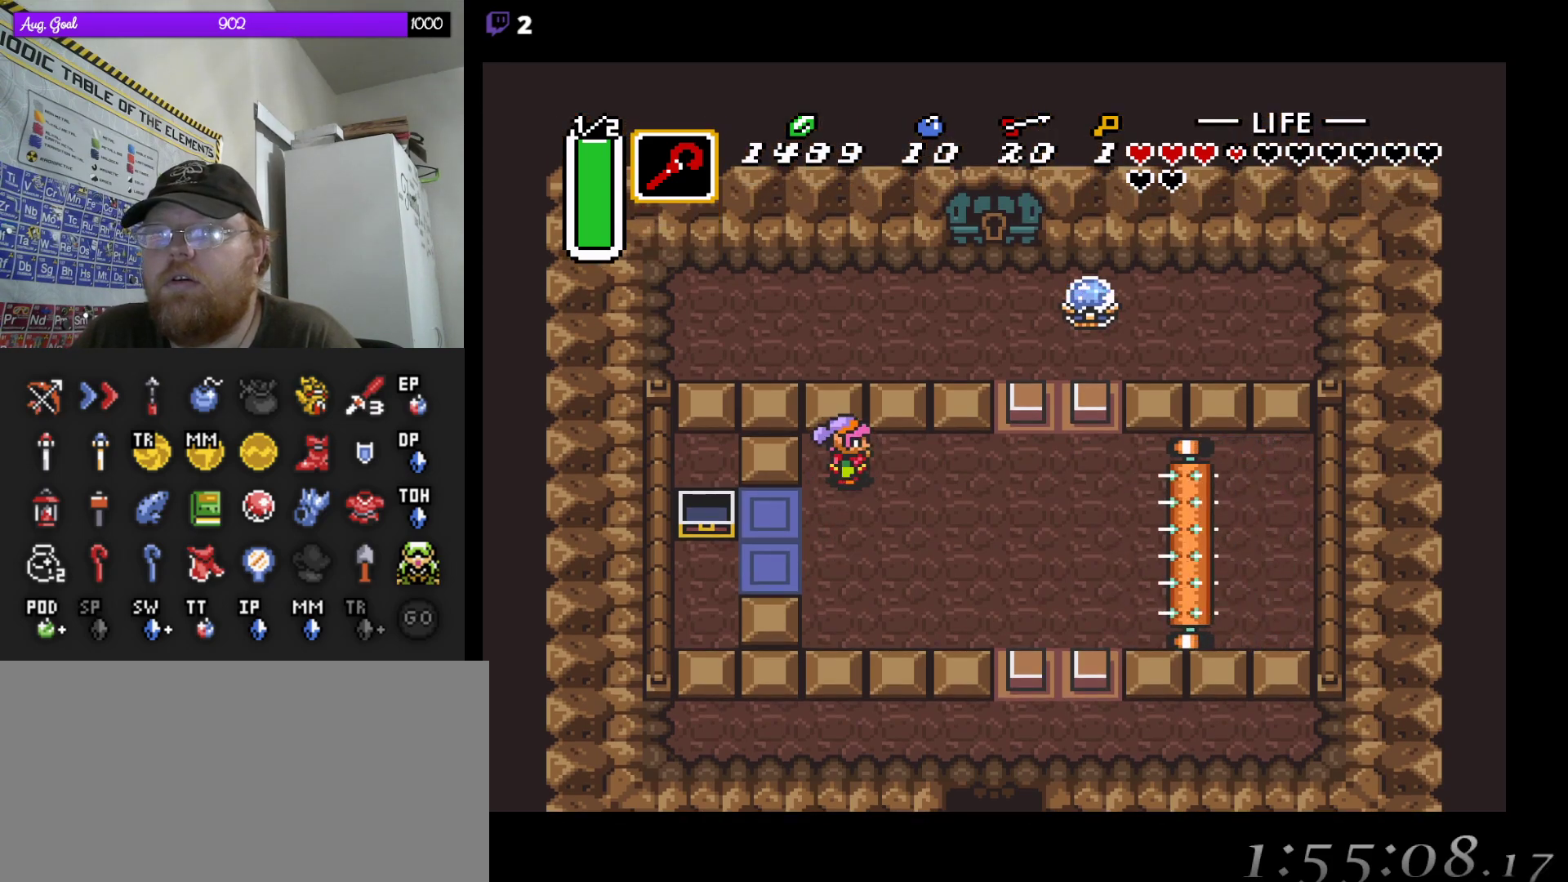
{"buttons": [], "events": [[167, "DPAD_RIGHT", "up"], [283, "DPAD_LEFT", "down"], [367, "DPAD_LEFT", "up"]]}
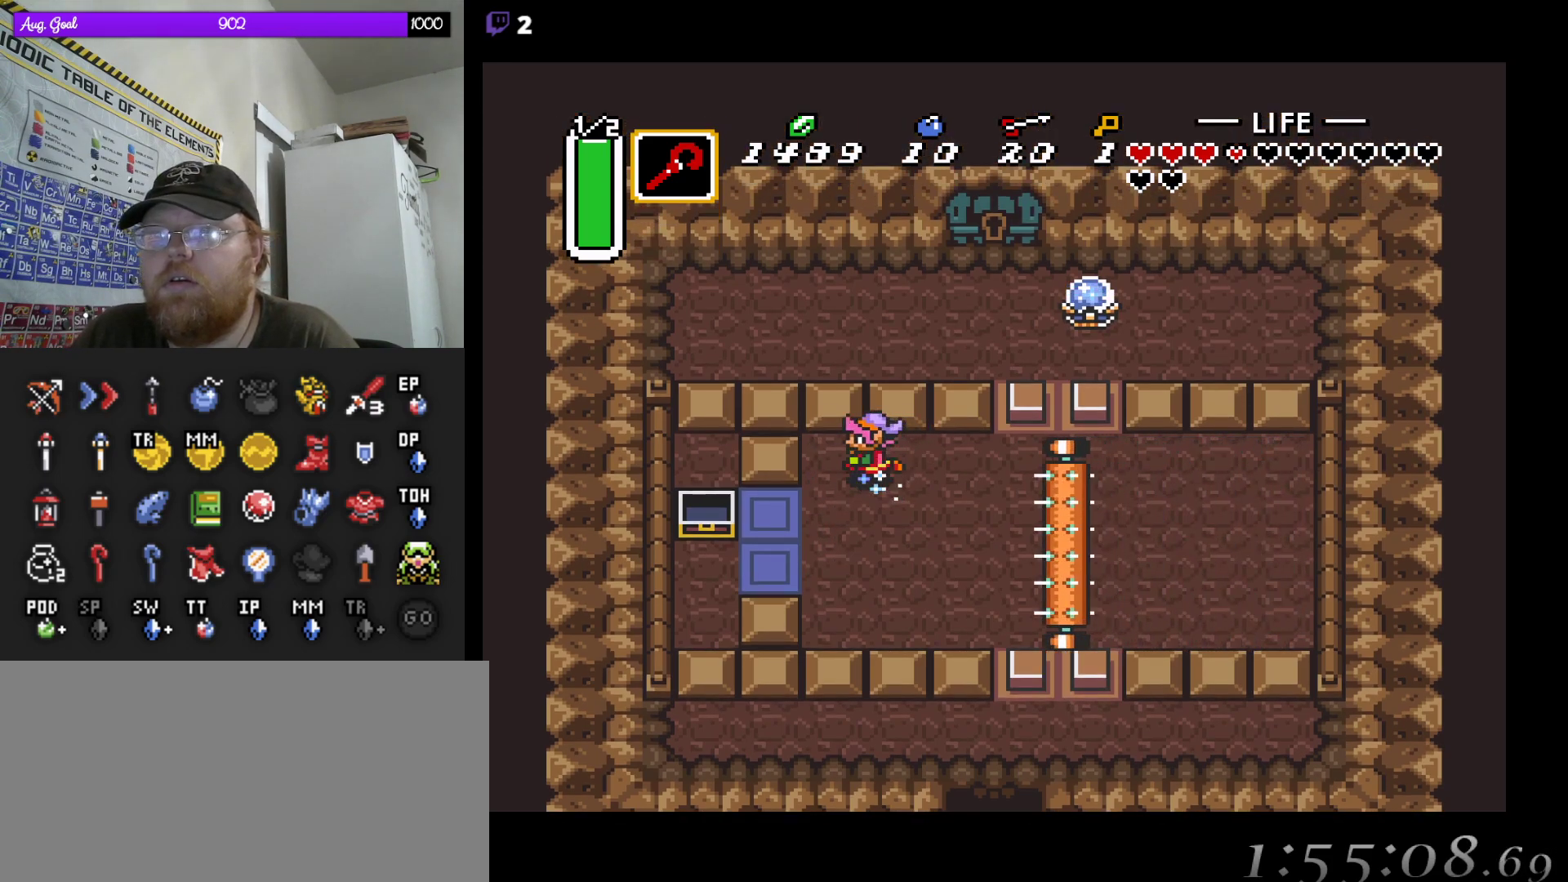
{"buttons": [], "events": []}
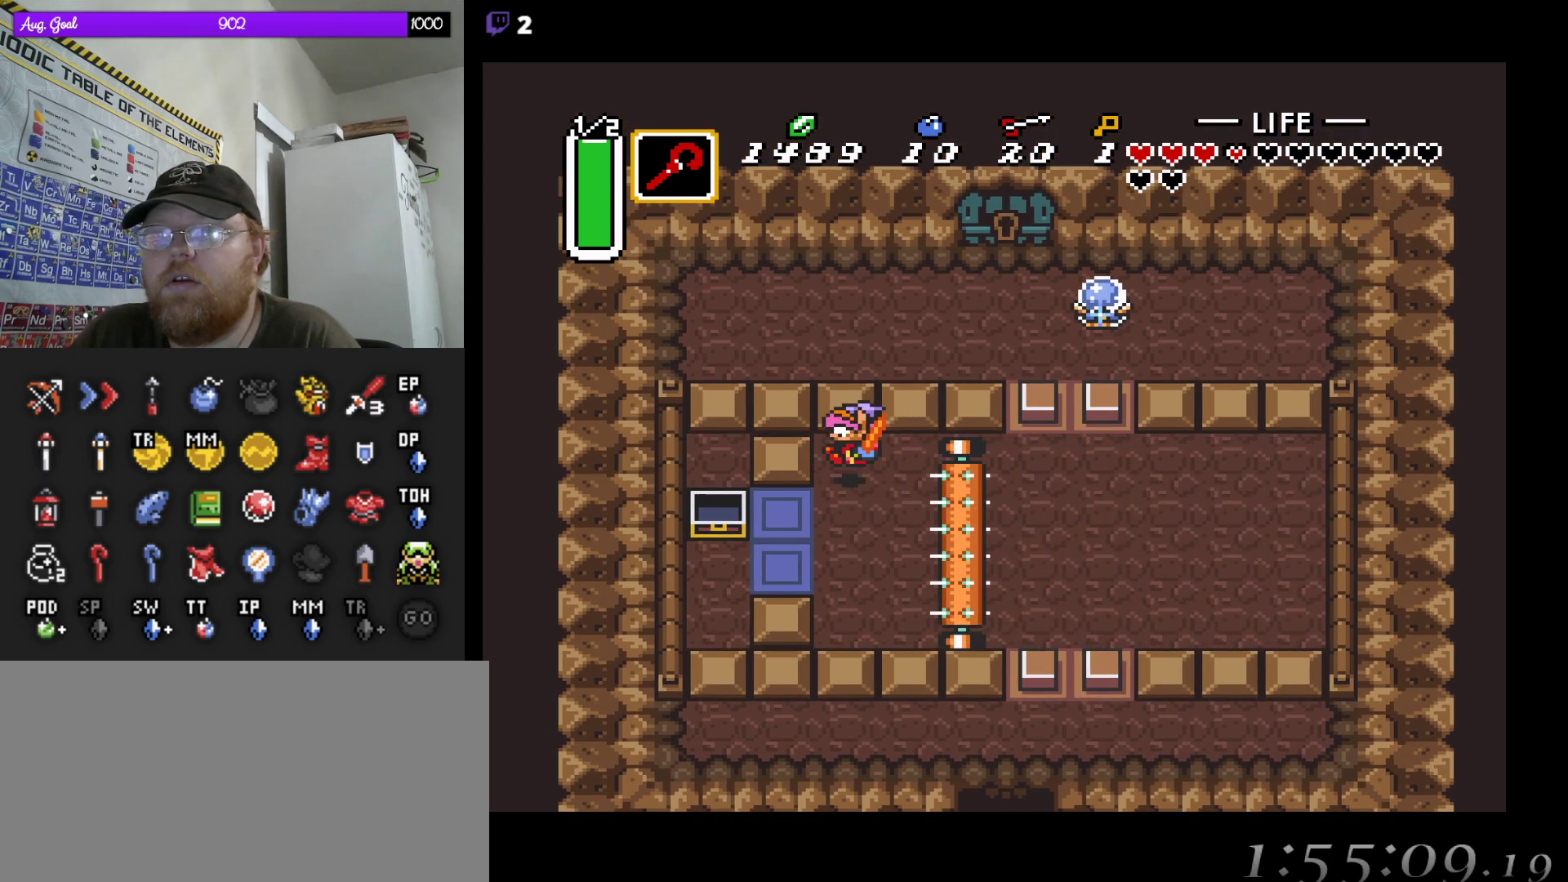
{"buttons": ["DPAD_RIGHT"], "events": [[117, "DPAD_RIGHT", "down"]]}
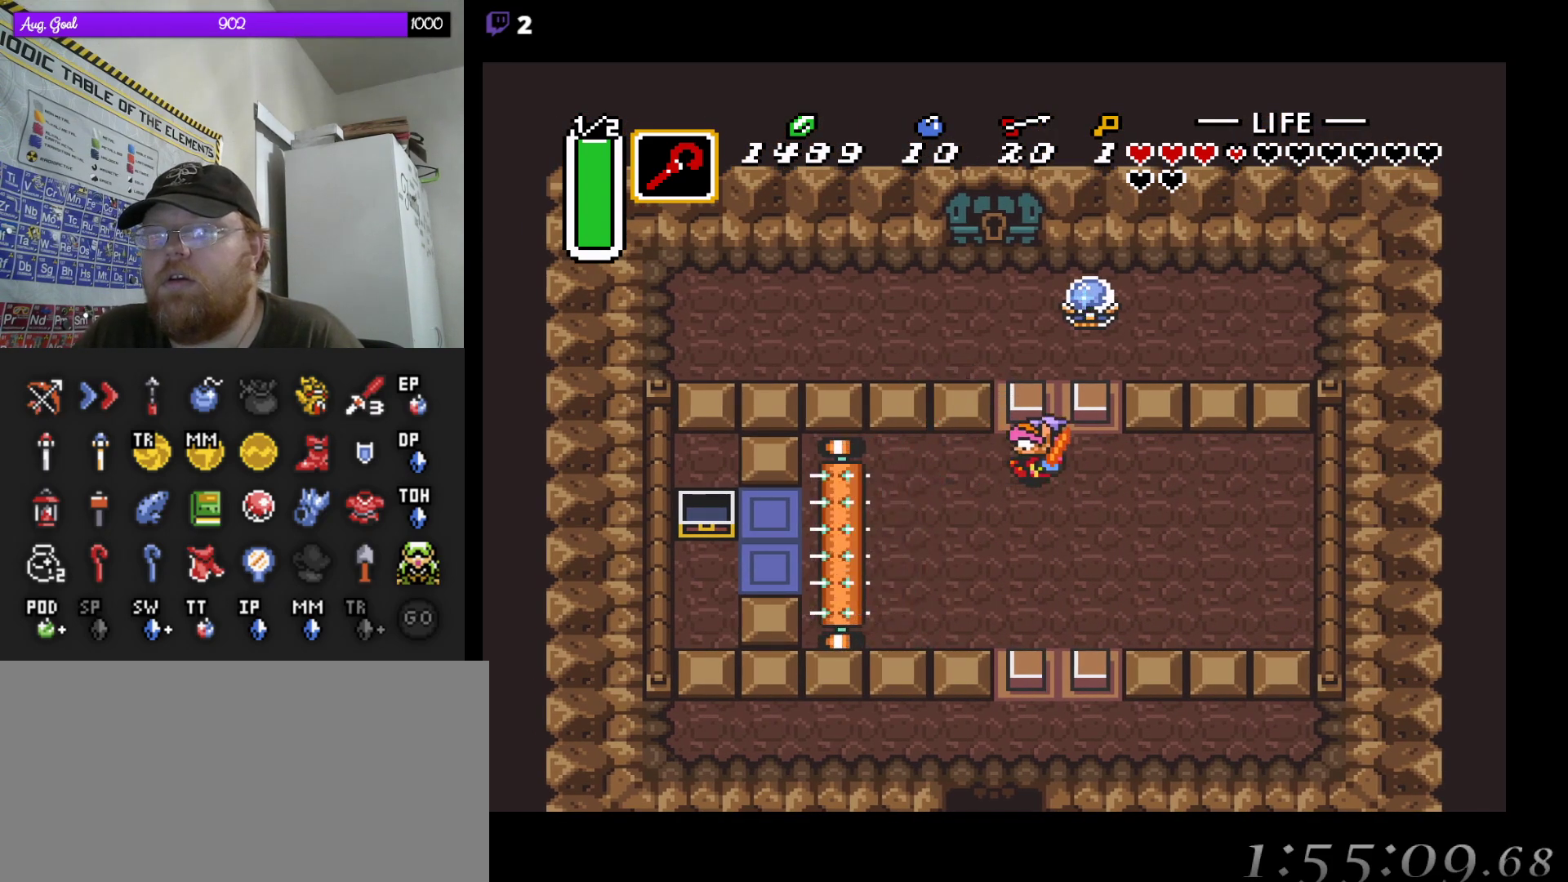
{"buttons": [], "events": [[83, "DPAD_UP", "down"], [100, "DPAD_RIGHT", "up"], [367, "DPAD_UP", "up"]]}
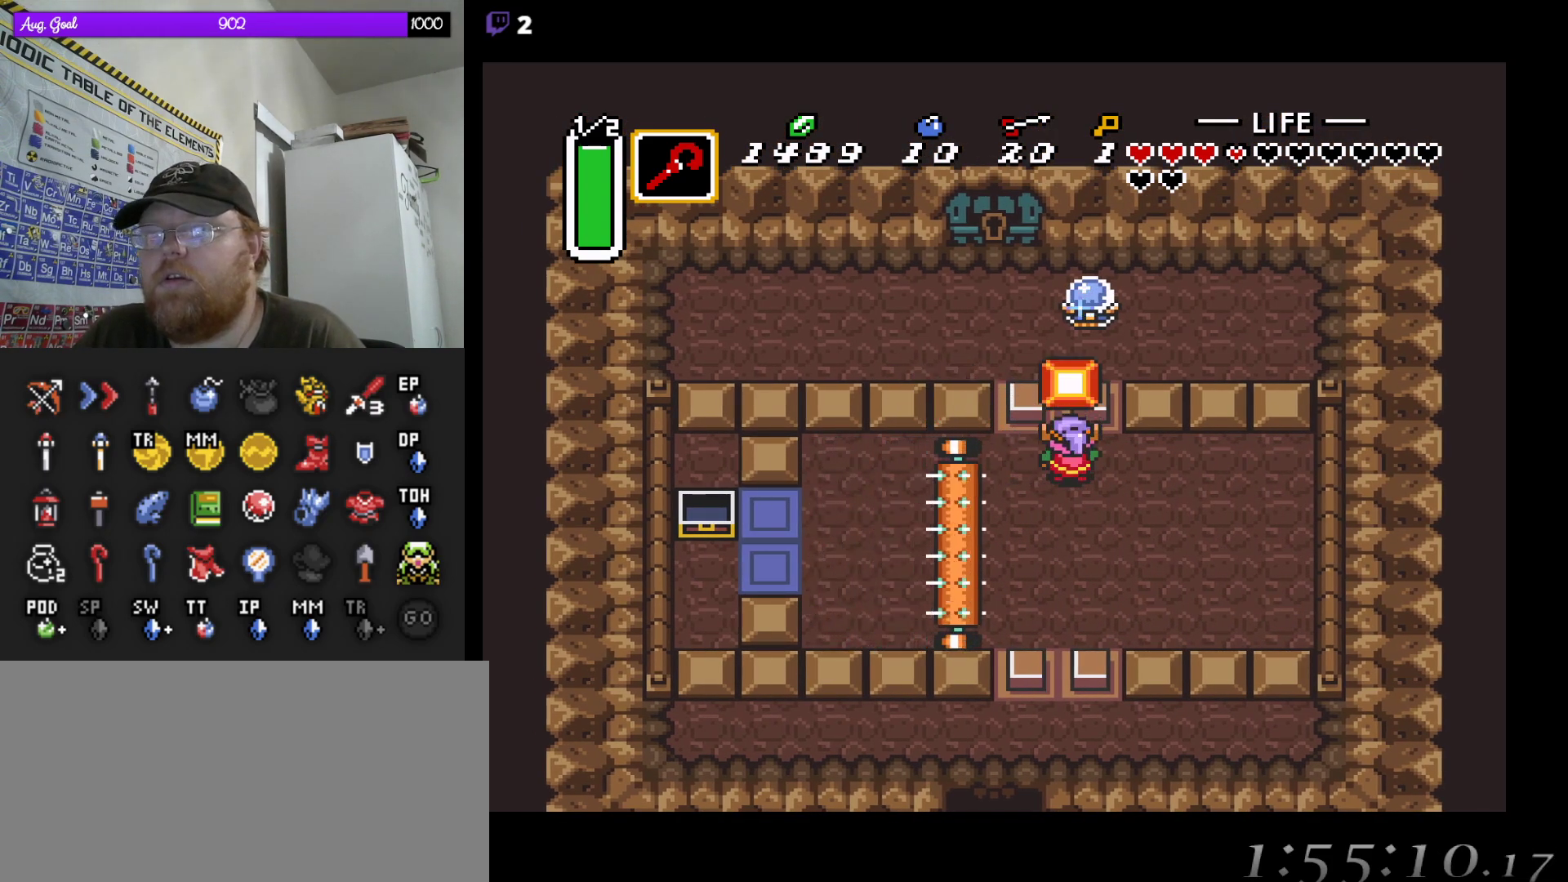
{"buttons": ["DPAD_UP"], "events": [[117, "DPAD_UP", "down"]]}
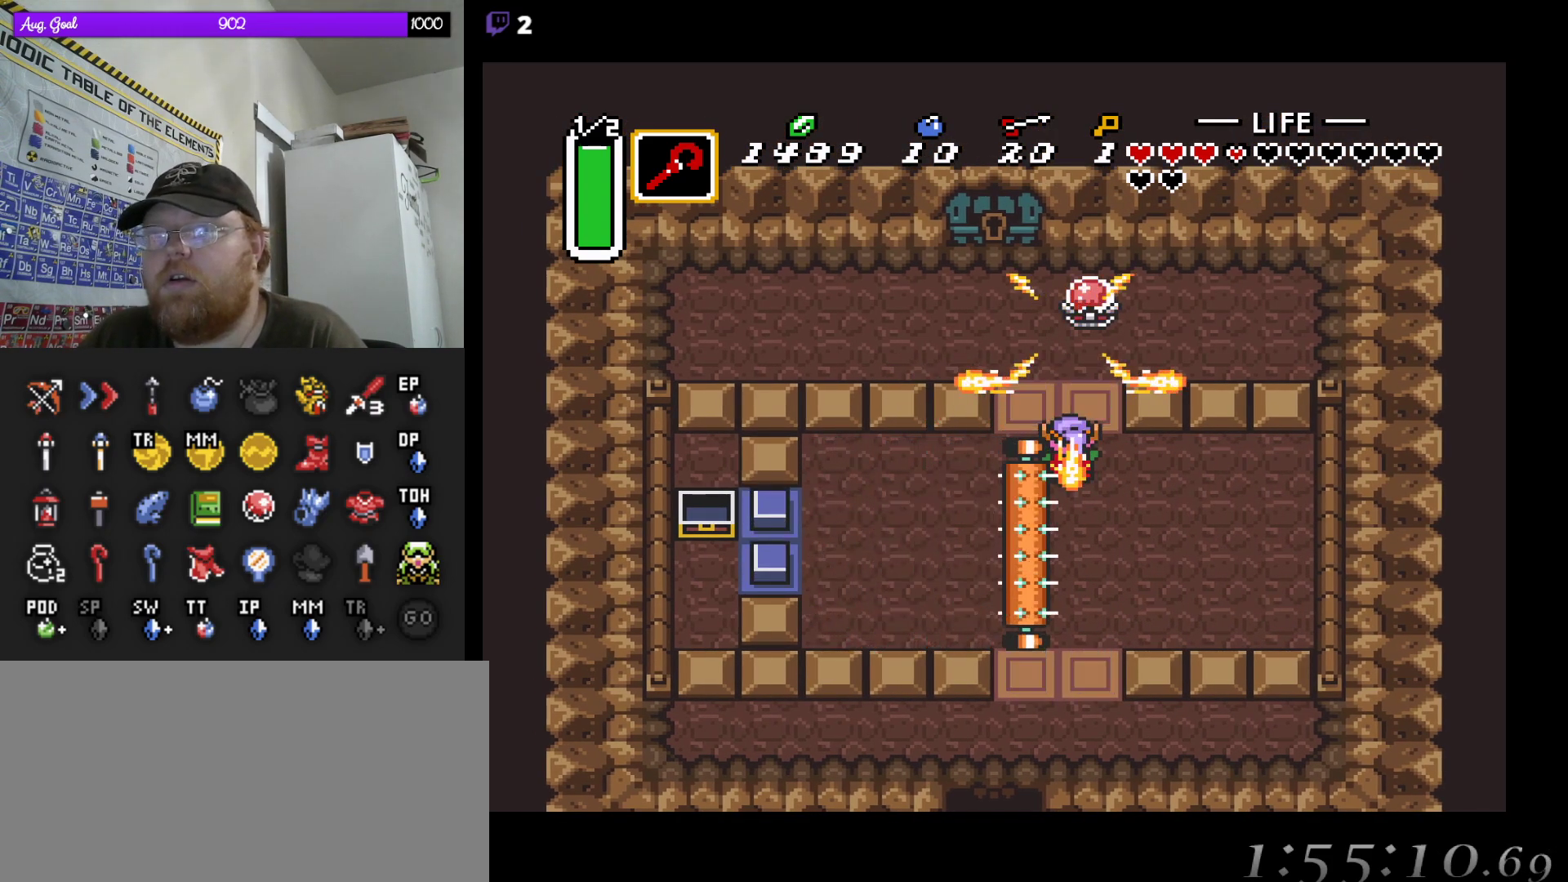
{"buttons": ["DPAD_UP", "DPAD_LEFT"], "events": [[117, "DPAD_LEFT", "down"]]}
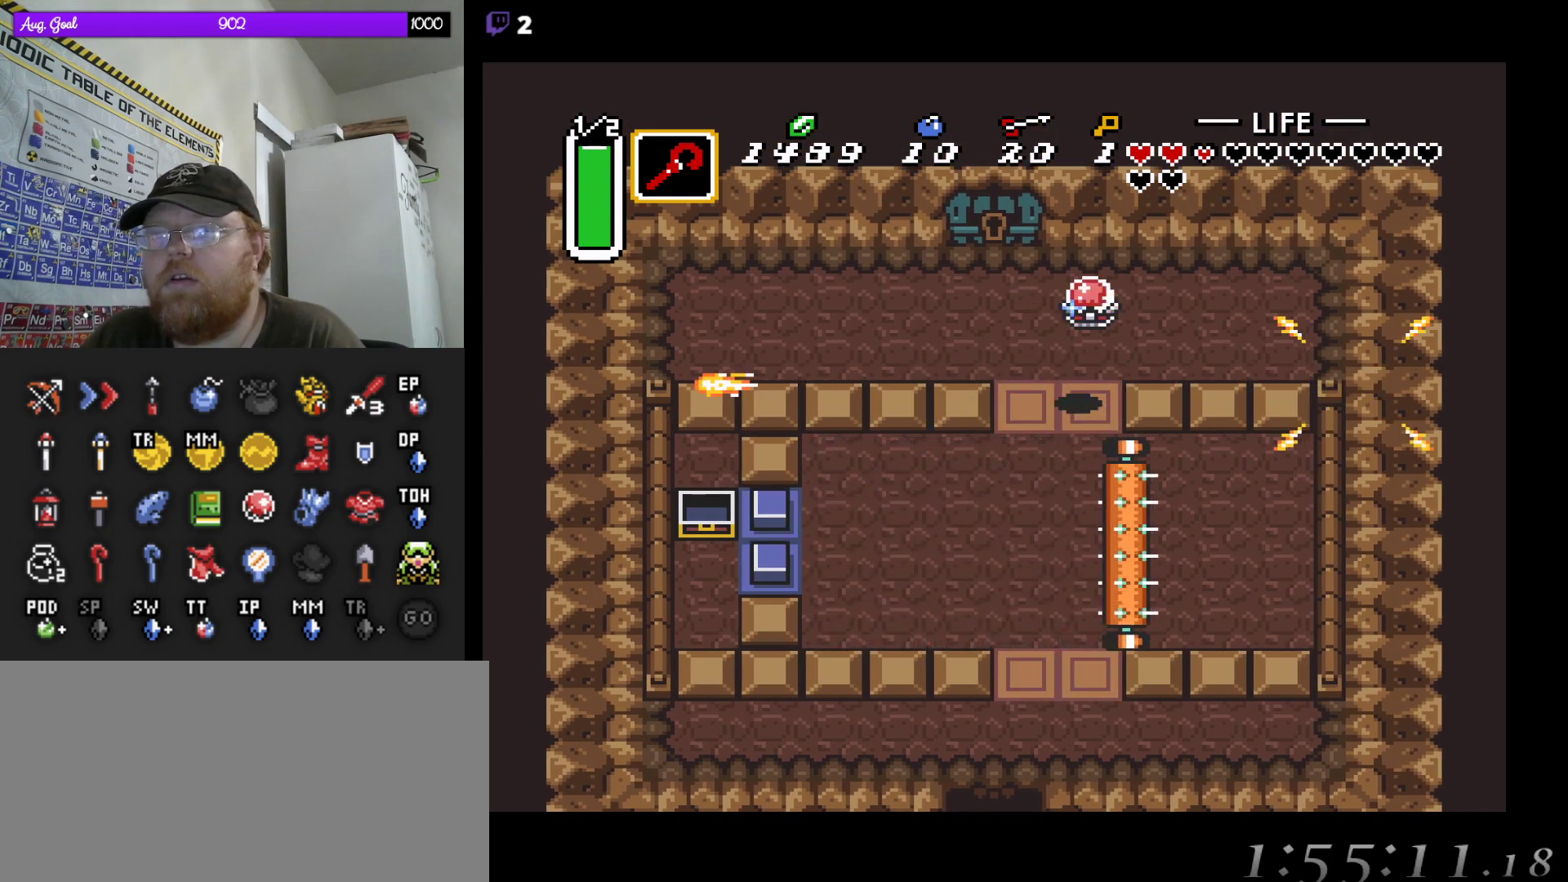
{"buttons": ["DPAD_UP"], "events": [[333, "DPAD_LEFT", "up"]]}
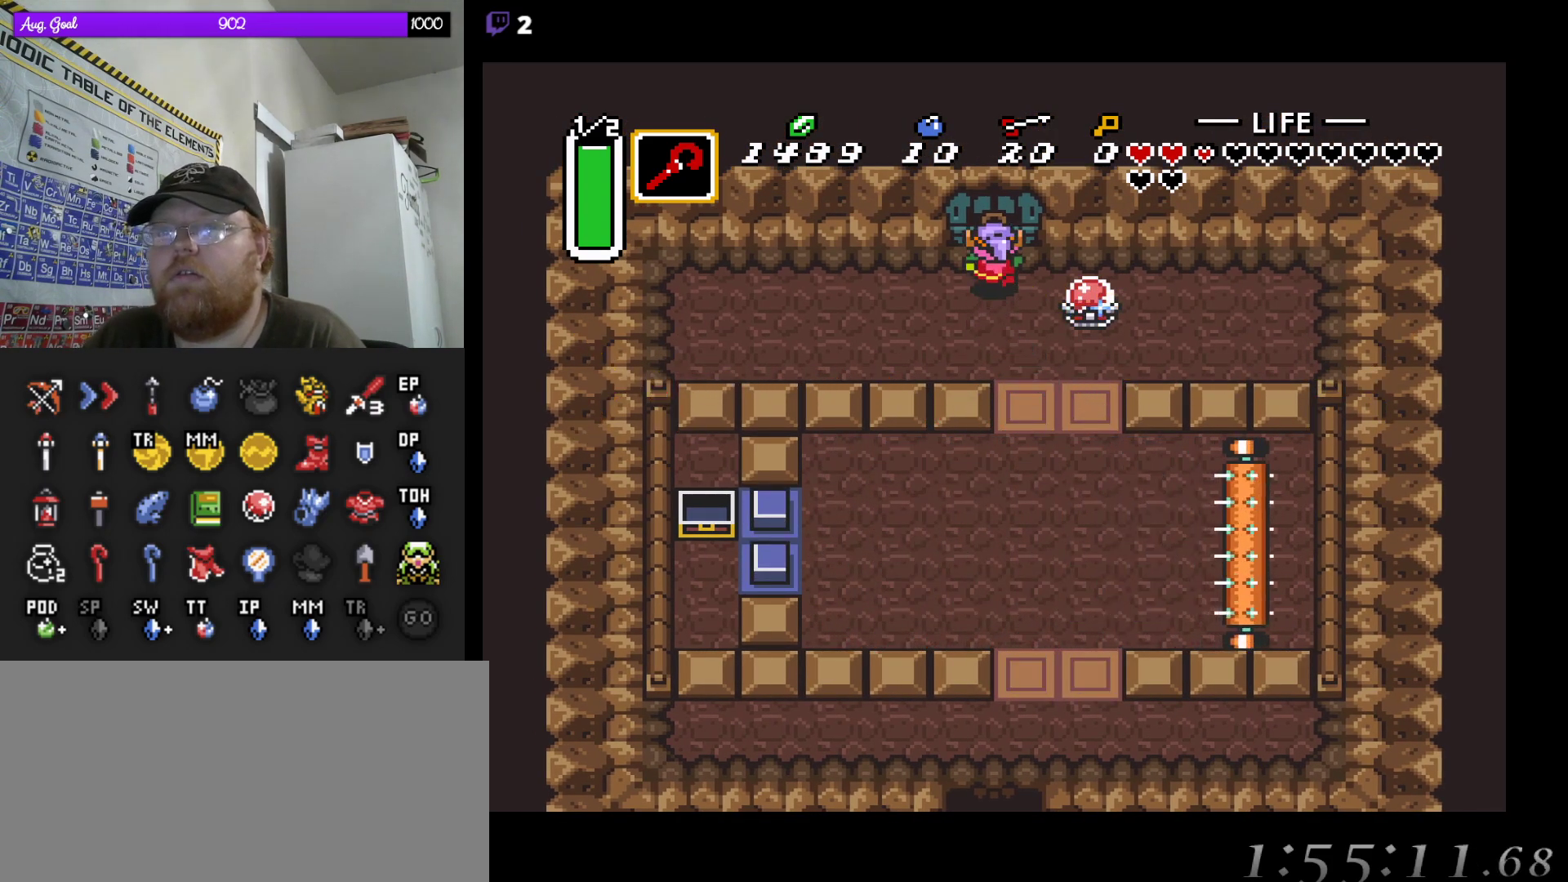
{"buttons": ["DPAD_DOWN"], "events": [[217, "DPAD_UP", "up"], [400, "DPAD_DOWN", "down"]]}
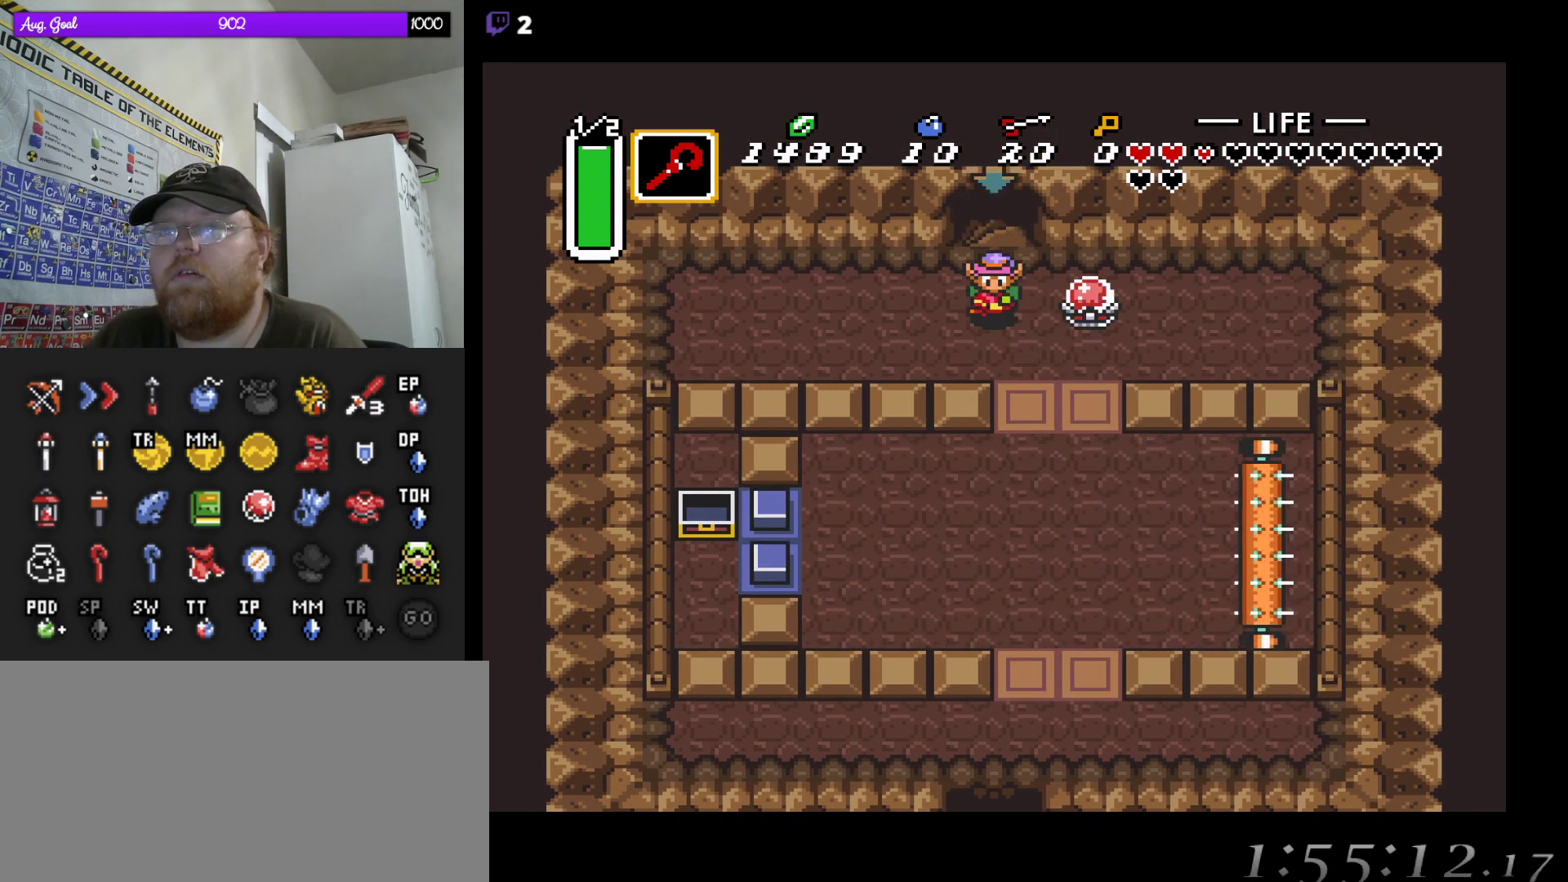
{"buttons": [], "events": [[83, "DPAD_DOWN", "up"], [167, "DPAD_RIGHT", "down"], [367, "DPAD_RIGHT", "up"]]}
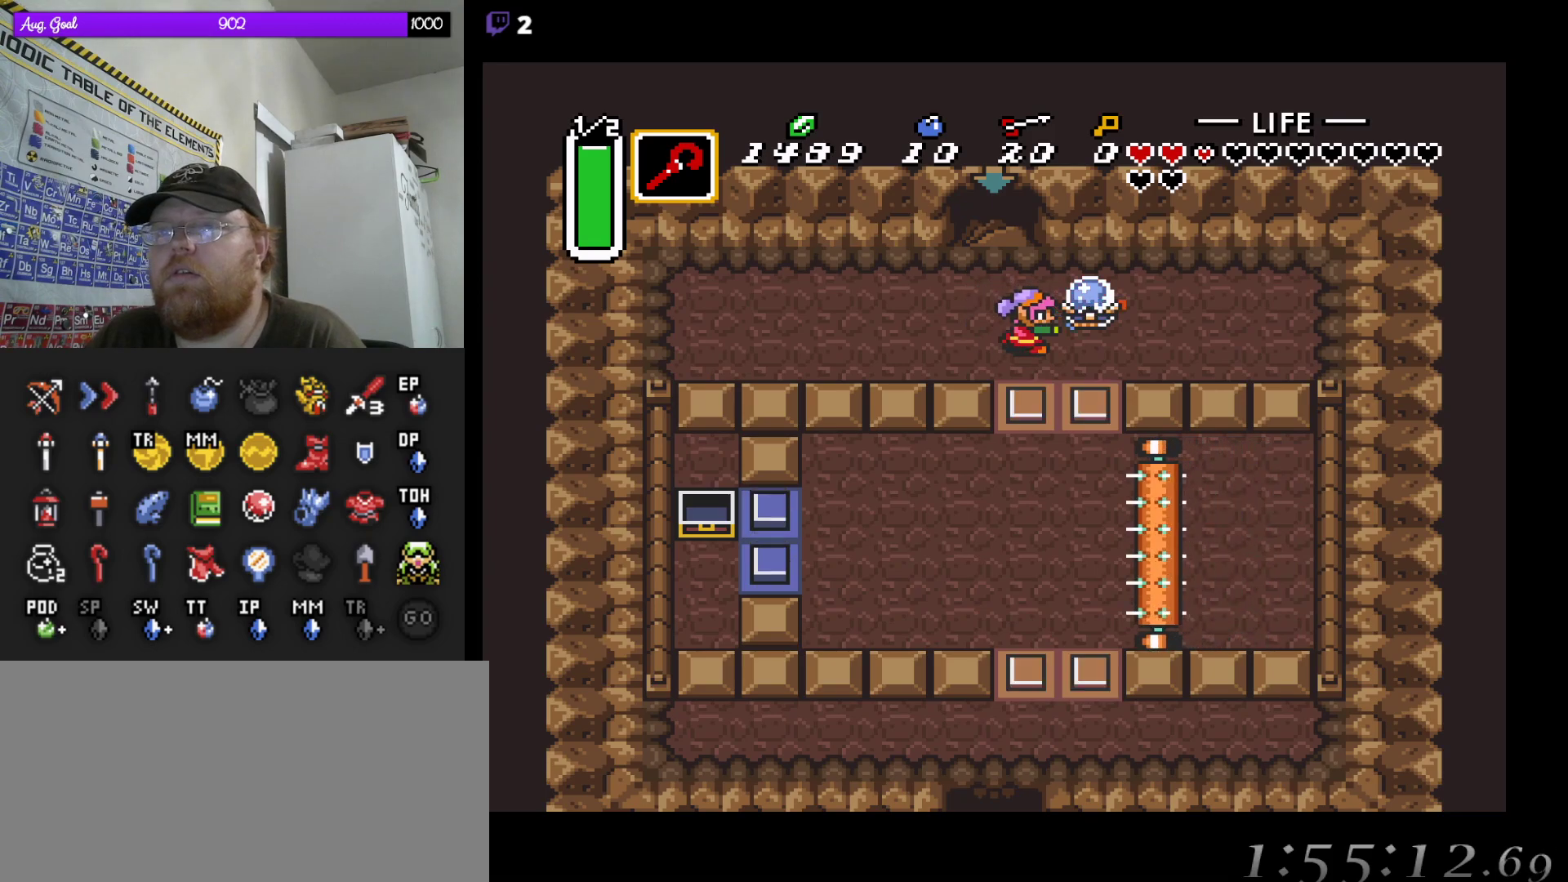
{"buttons": ["DPAD_LEFT"], "events": [[283, "DPAD_UP", "down"], [433, "DPAD_LEFT", "down"], [483, "DPAD_UP", "up"]]}